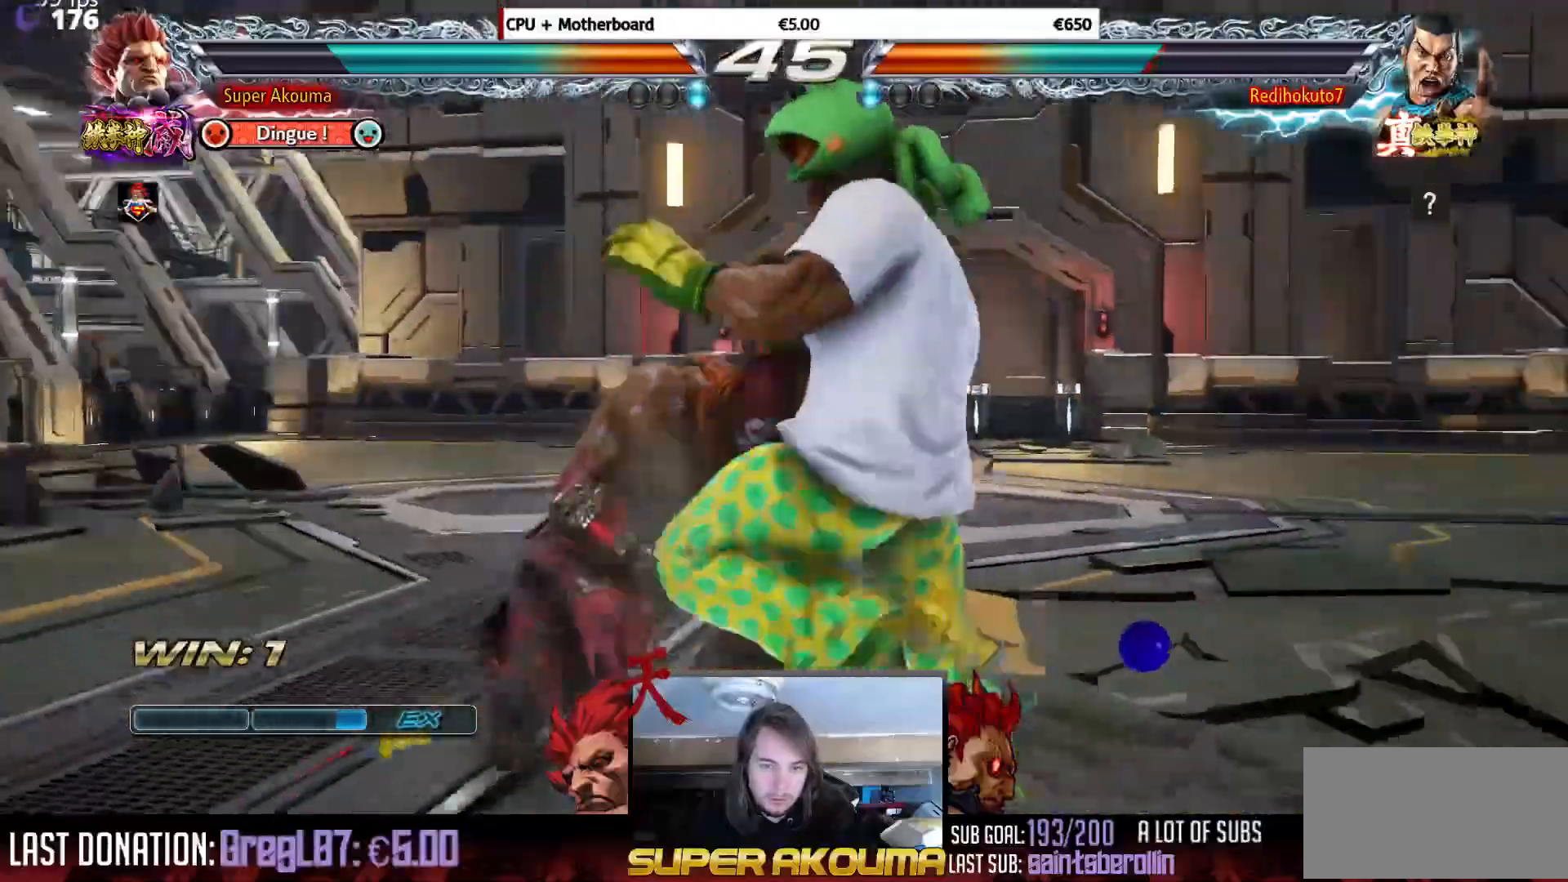
Gameplay with a controller (arcade stick); each line is a JSON object with the inputs held at the frame after it. "events" lists button and stick changes between this image and that frame as [ms after this image, input, new state], when the widget could be followed in between. Not read: L3 R3.
{"buttons": ["DPAD_DOWN", "DPAD_LEFT"], "events": [[16, "SQUARE", "down"], [150, "TRIANGLE", "down"], [233, "SQUARE", "up"], [250, "DPAD_LEFT", "down"], [300, "TRIANGLE", "up"], [367, "DPAD_LEFT", "up"], [417, "DPAD_LEFT", "down"]]}
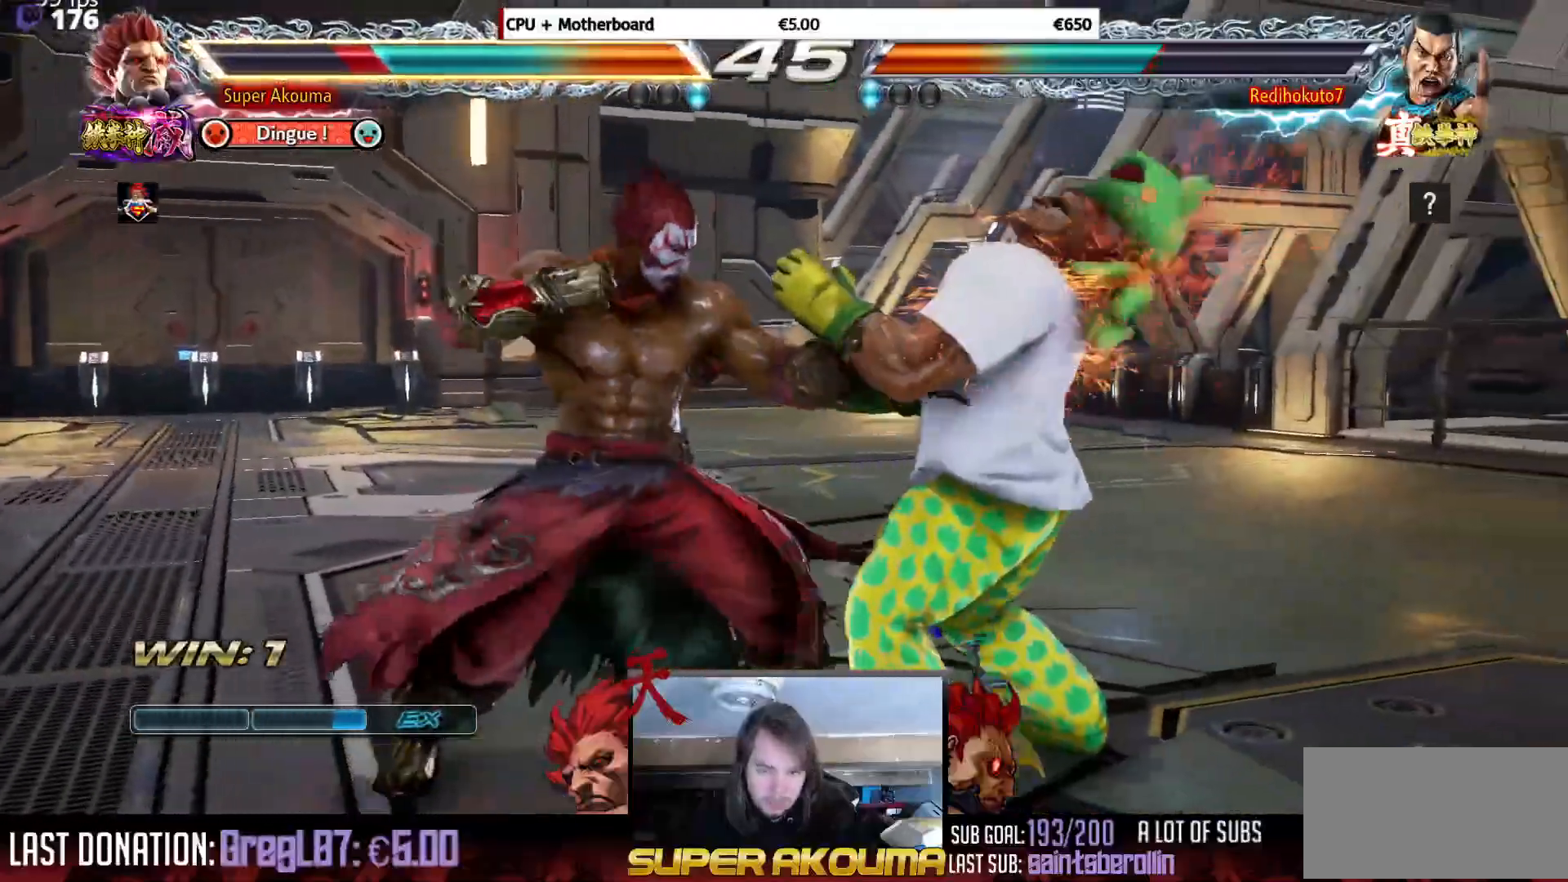
{"buttons": ["DPAD_RIGHT"], "events": [[17, "CROSS", "down"], [100, "DPAD_DOWN", "up"], [100, "DPAD_LEFT", "up"], [117, "CROSS", "up"], [184, "DPAD_RIGHT", "down"]]}
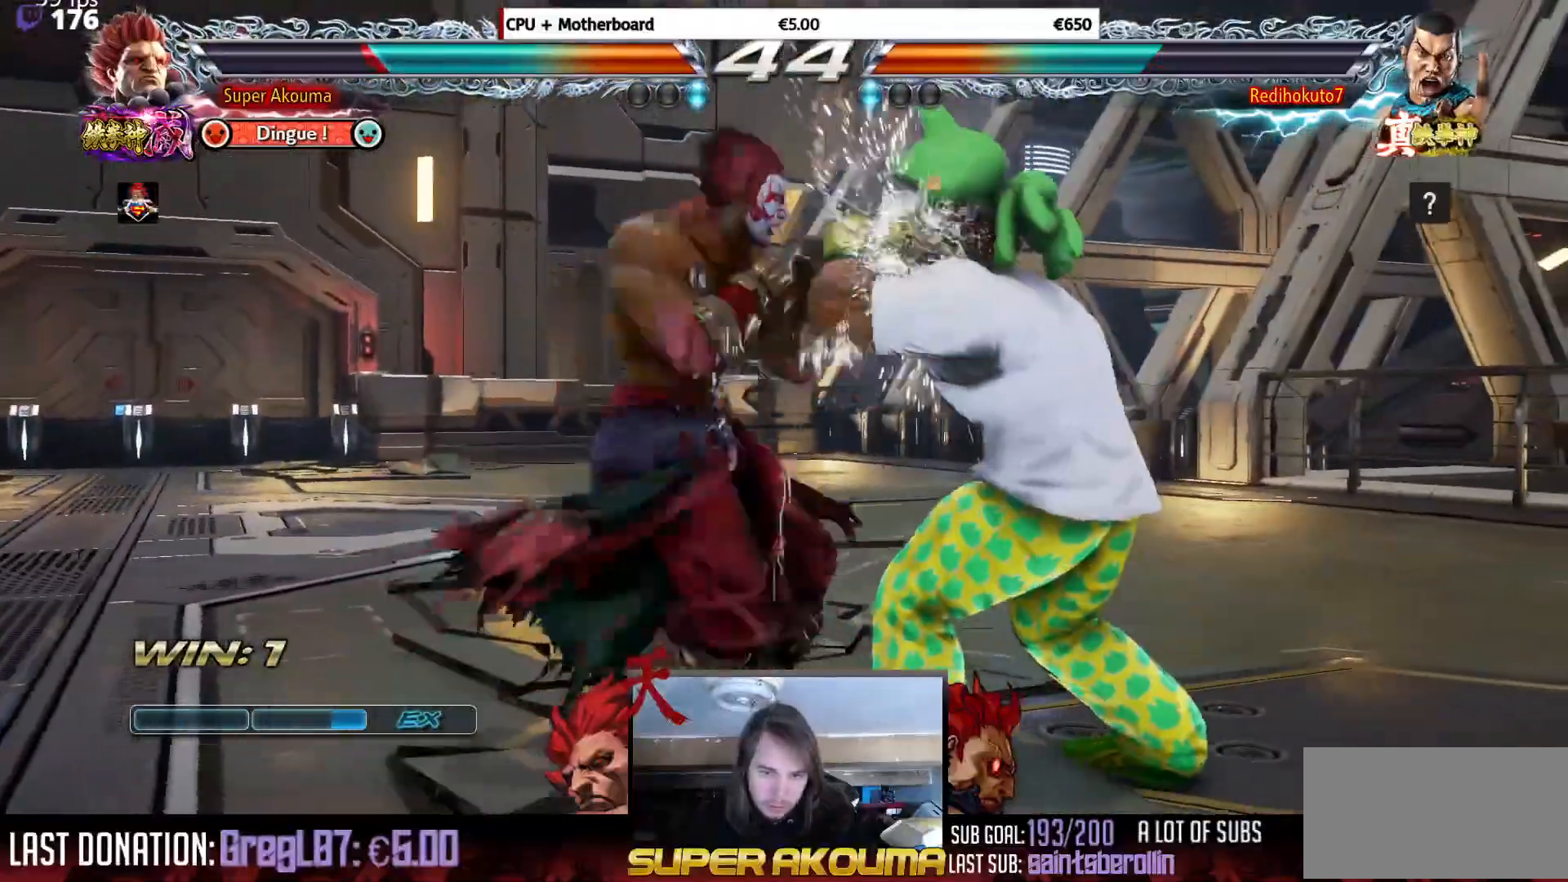
{"buttons": ["DPAD_RIGHT"], "events": []}
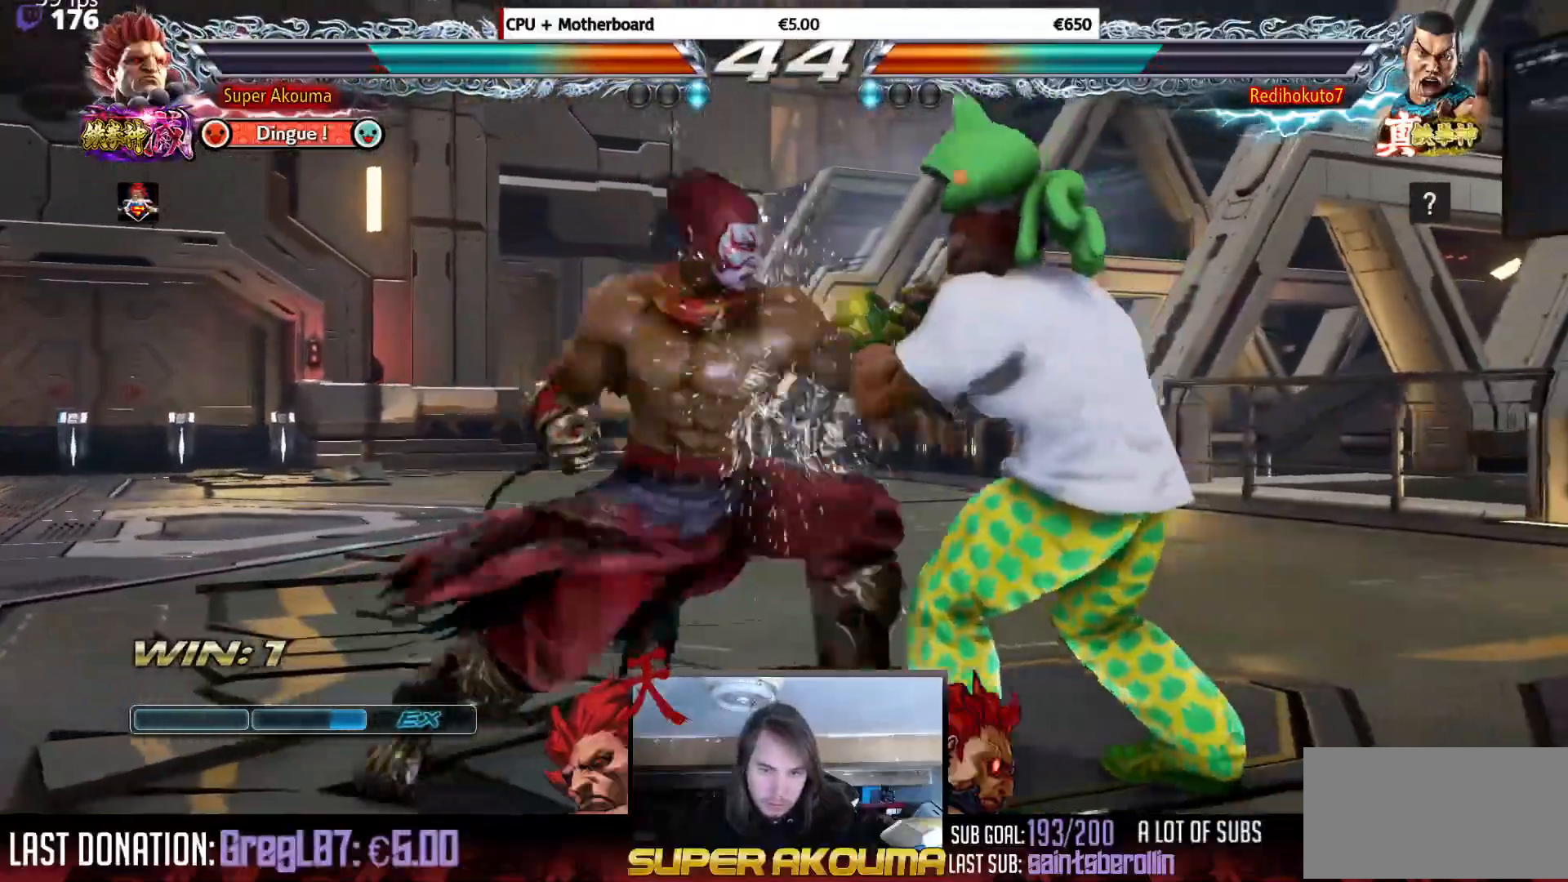
{"buttons": ["DPAD_RIGHT"], "events": []}
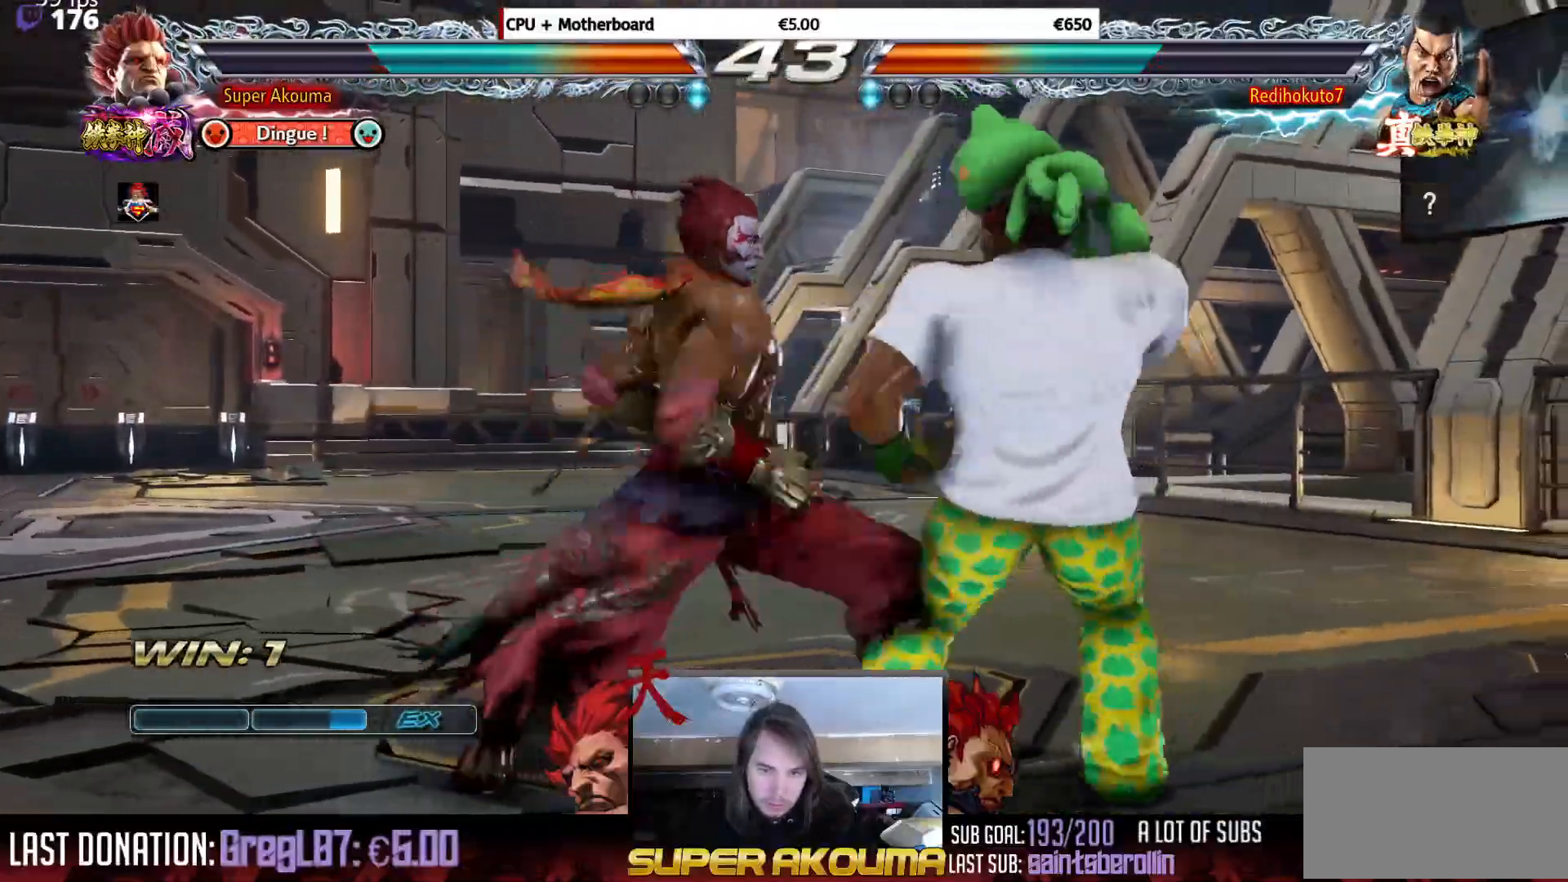
{"buttons": ["TRIANGLE", "DPAD_DOWN", "DPAD_LEFT"], "events": [[183, "DPAD_RIGHT", "up"], [267, "SQUARE", "down"], [300, "DPAD_LEFT", "down"], [383, "DPAD_LEFT", "up"], [400, "SQUARE", "up"], [417, "DPAD_DOWN", "down"], [450, "DPAD_LEFT", "down"], [467, "TRIANGLE", "down"]]}
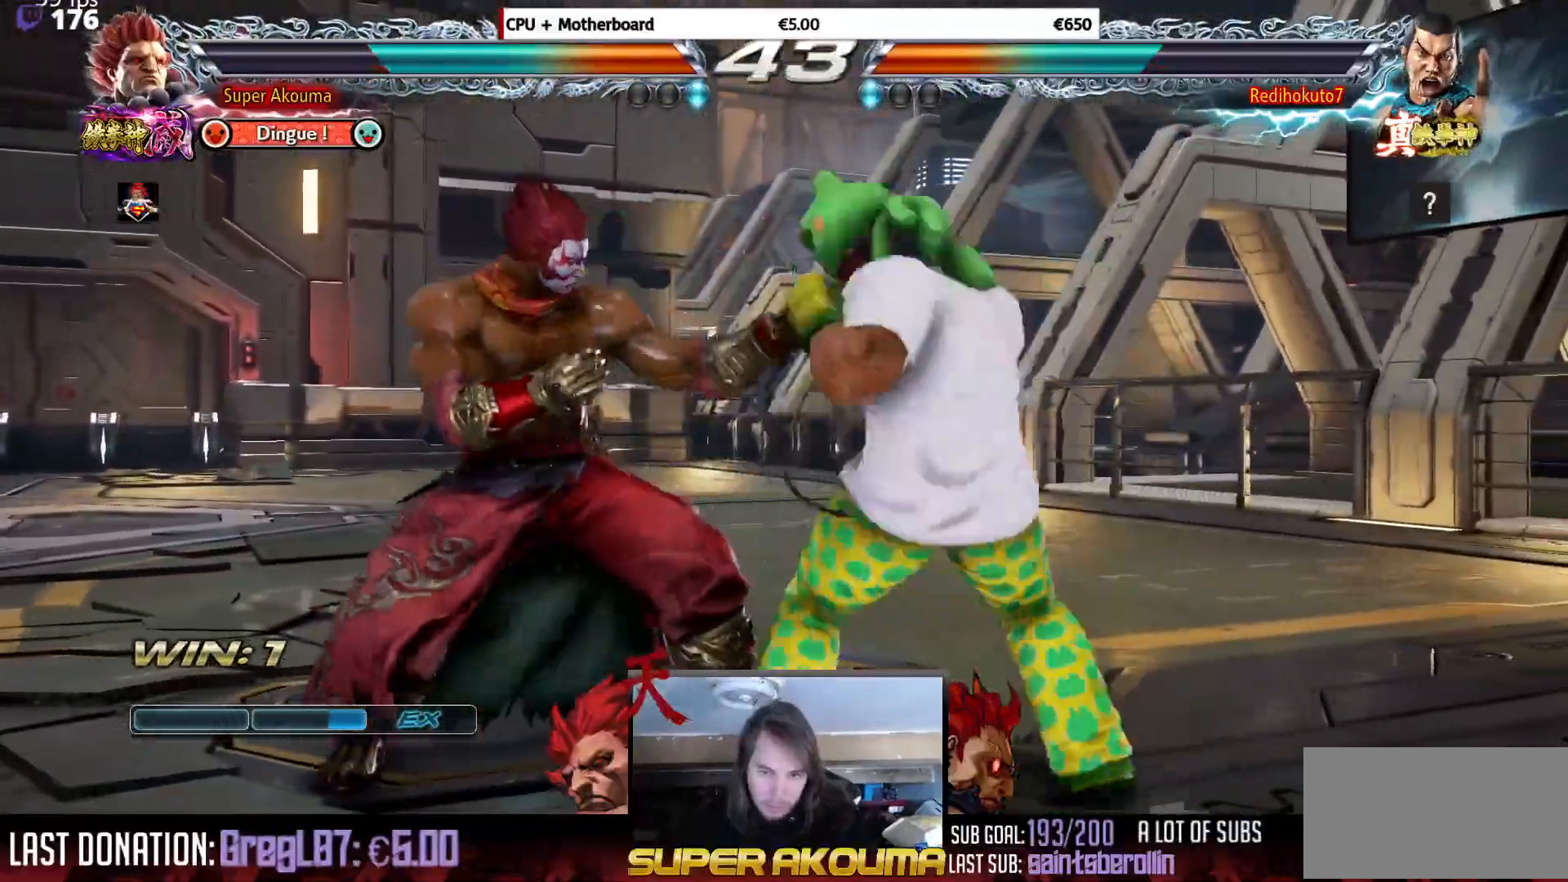
{"buttons": ["TRIANGLE"], "events": [[84, "DPAD_DOWN", "up"], [84, "DPAD_LEFT", "up"]]}
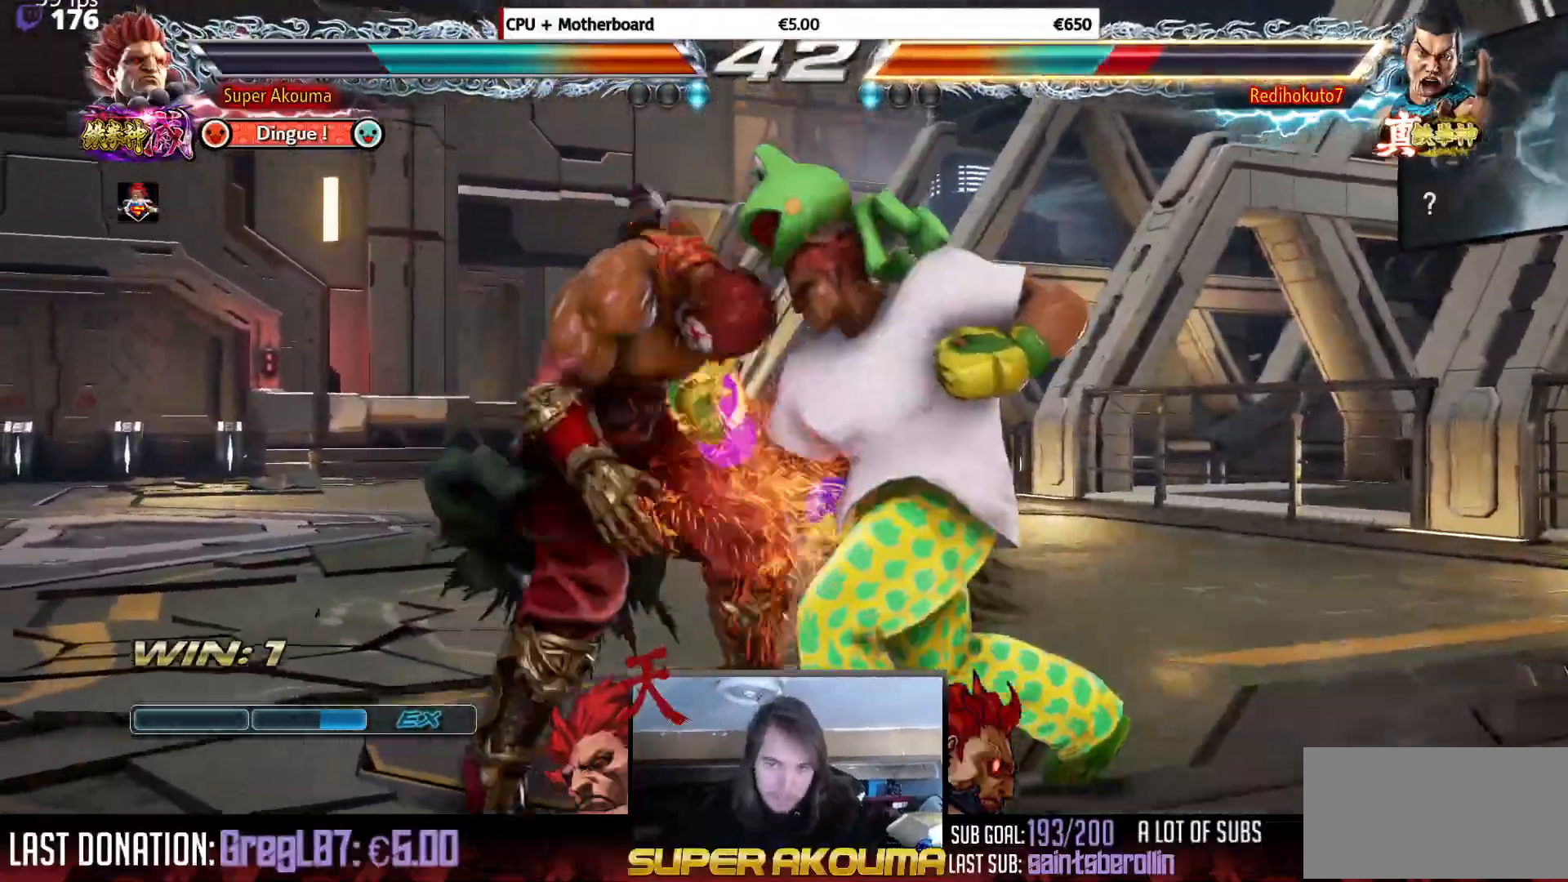
{"buttons": ["TRIANGLE"], "events": []}
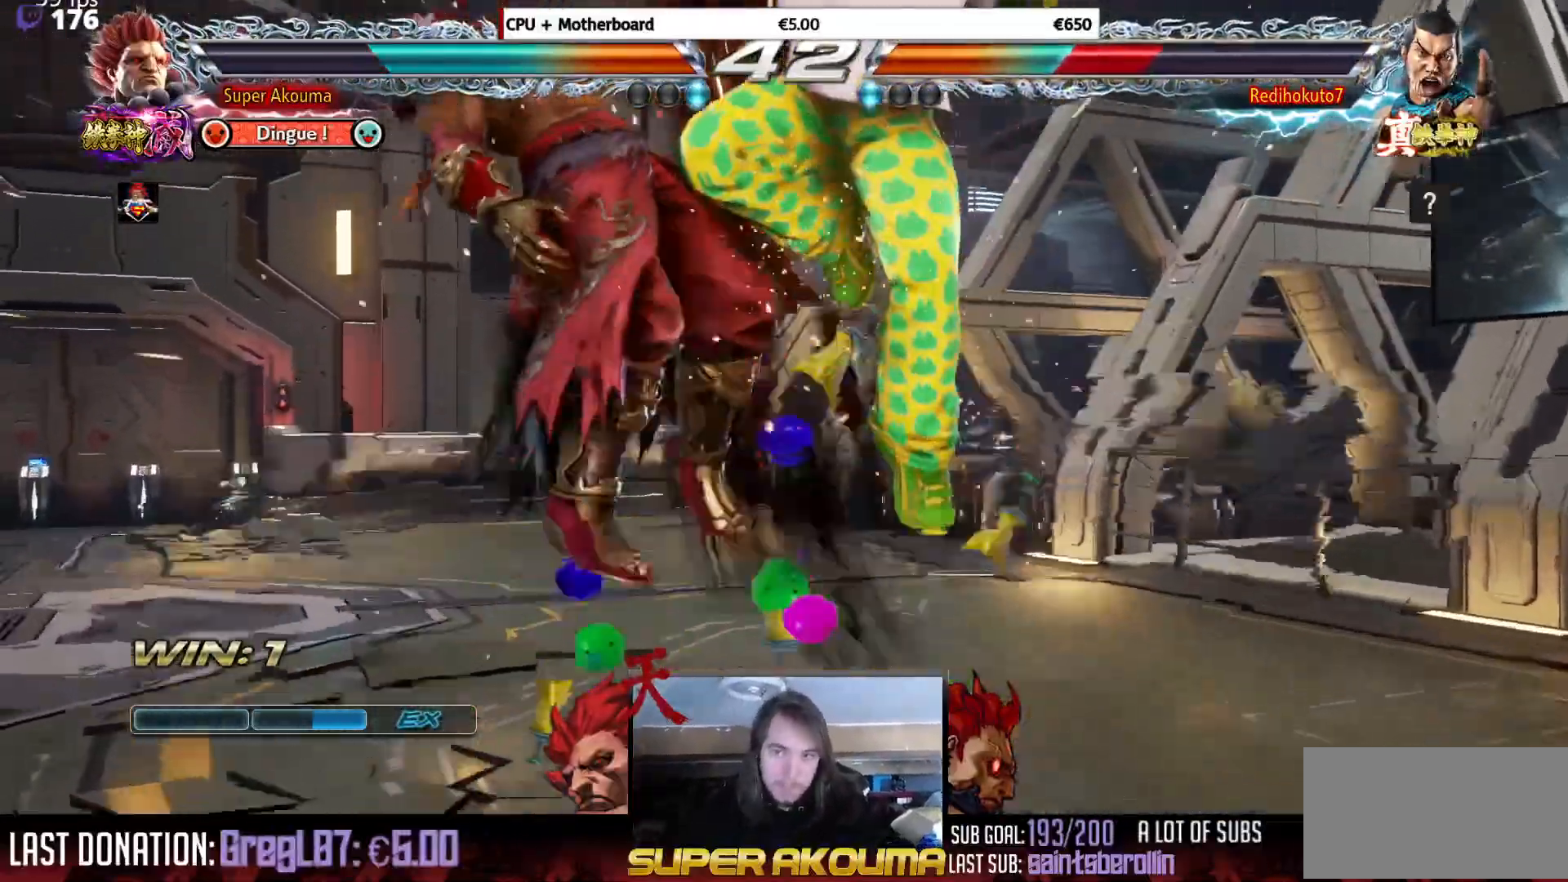
{"buttons": [], "events": [[167, "TRIANGLE", "up"]]}
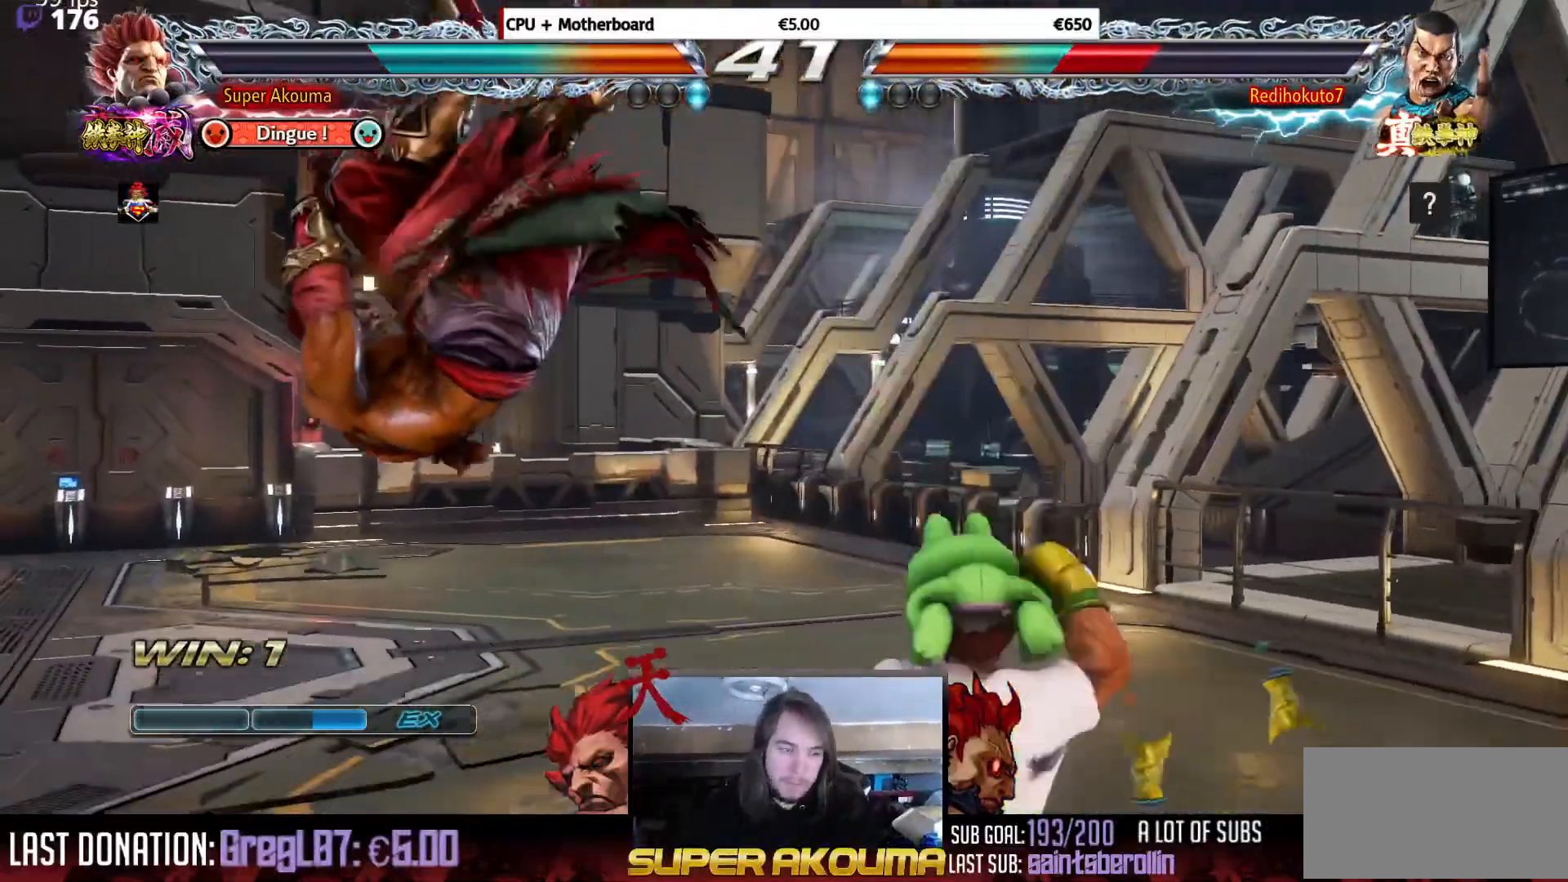
{"buttons": ["DPAD_DOWN", "DPAD_RIGHT"], "events": [[50, "DPAD_LEFT", "down"], [50, "DPAD_UP", "down"], [333, "DPAD_LEFT", "up"], [350, "DPAD_UP", "up"], [417, "DPAD_DOWN", "down"], [467, "DPAD_RIGHT", "down"]]}
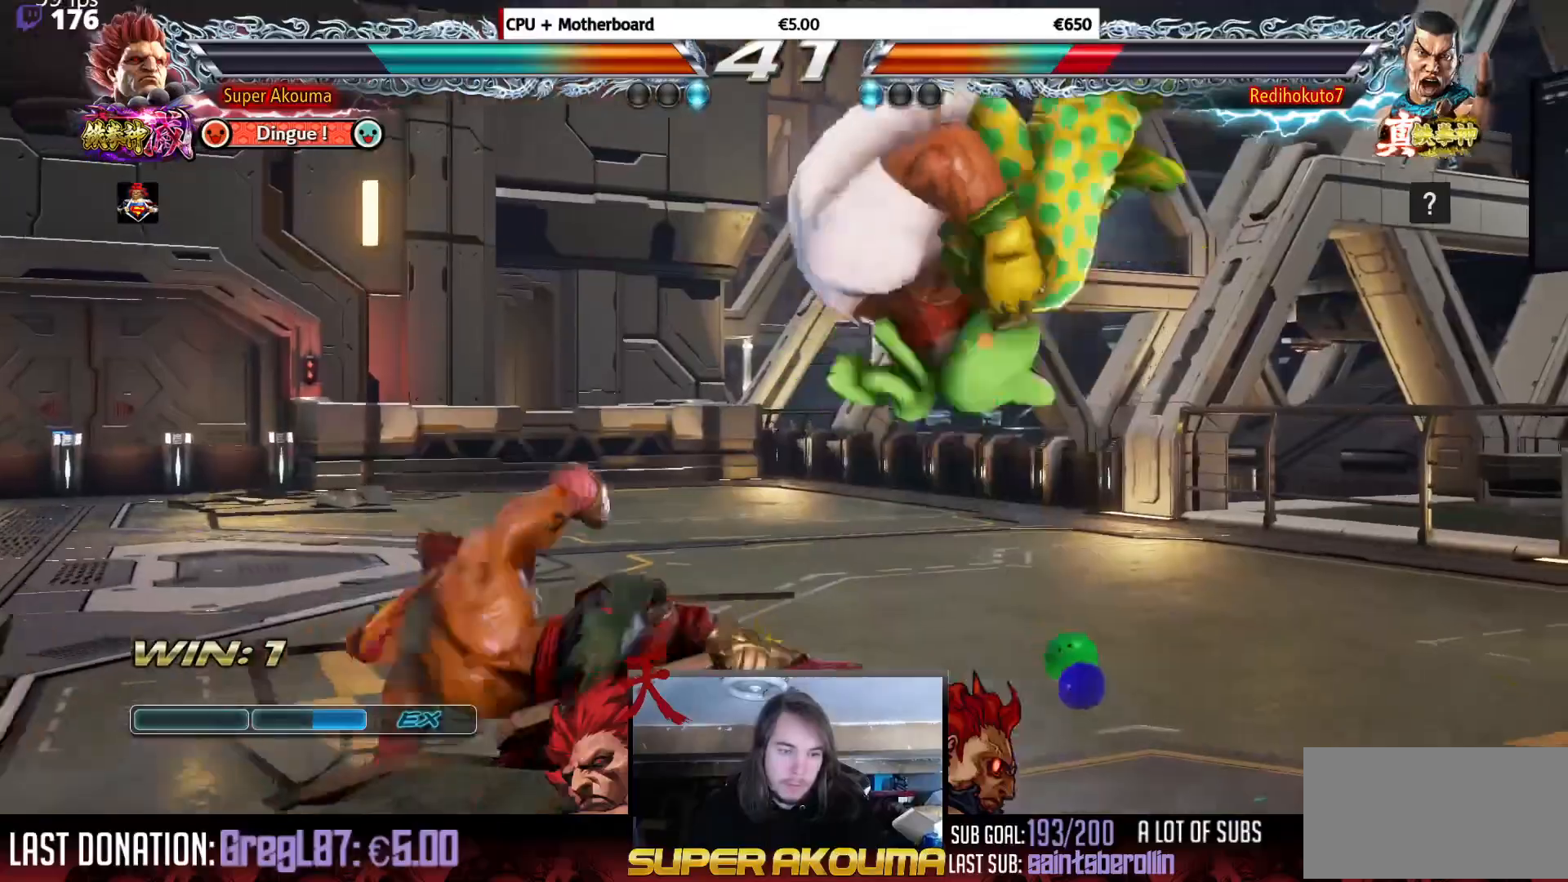
{"buttons": ["CIRCLE"], "events": [[17, "DPAD_DOWN", "up"], [134, "CIRCLE", "down"], [401, "DPAD_RIGHT", "up"]]}
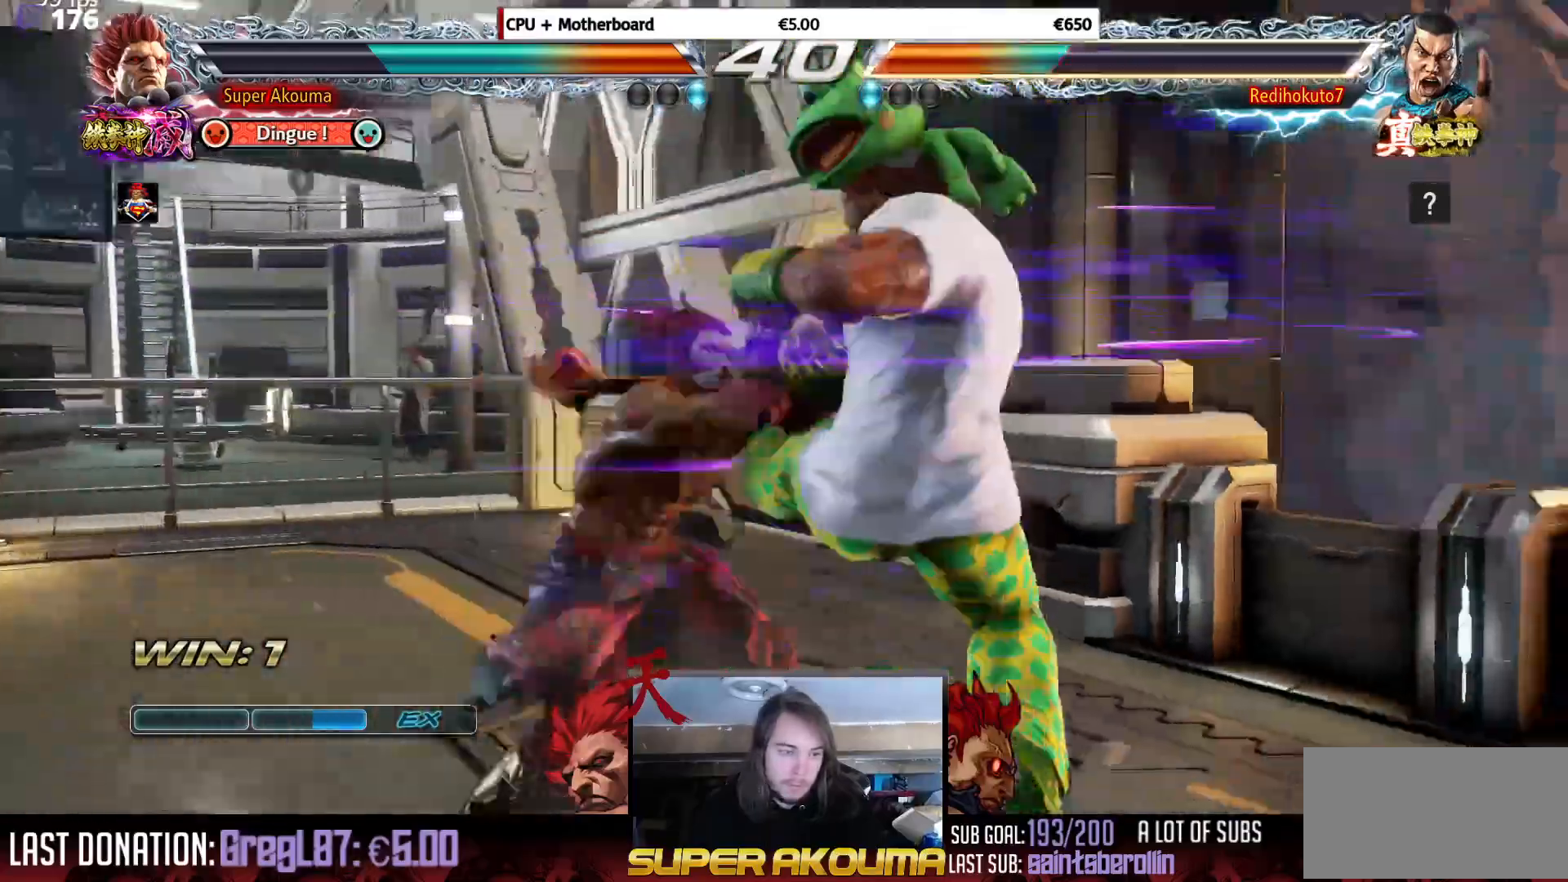
{"buttons": ["DPAD_DOWN", "DPAD_RIGHT"], "events": [[17, "DPAD_DOWN", "down"], [33, "DPAD_RIGHT", "down"], [83, "CIRCLE", "up"]]}
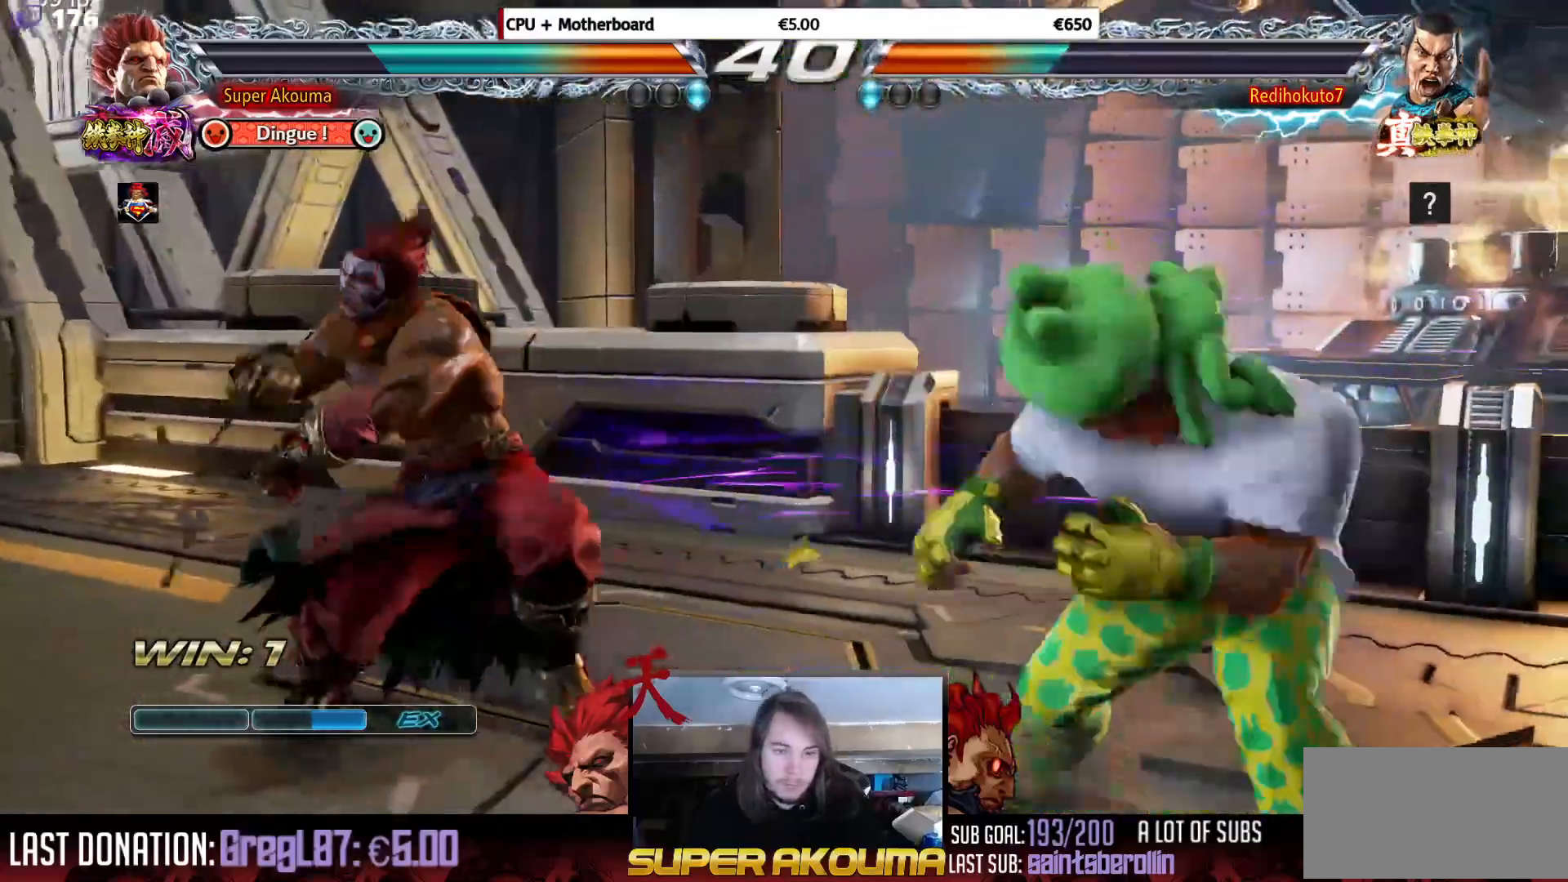
{"buttons": [], "events": [[50, "DPAD_LEFT", "down"], [50, "DPAD_RIGHT", "up"], [151, "DPAD_LEFT", "up"], [167, "DPAD_DOWN", "up"], [201, "TRIANGLE", "down"], [284, "DPAD_LEFT", "down"], [317, "TRIANGLE", "up"], [351, "DPAD_LEFT", "up"], [367, "DPAD_DOWN", "down"], [401, "DPAD_LEFT", "down"], [417, "CROSS", "down"], [468, "DPAD_DOWN", "up"], [484, "CROSS", "up"], [501, "DPAD_LEFT", "up"]]}
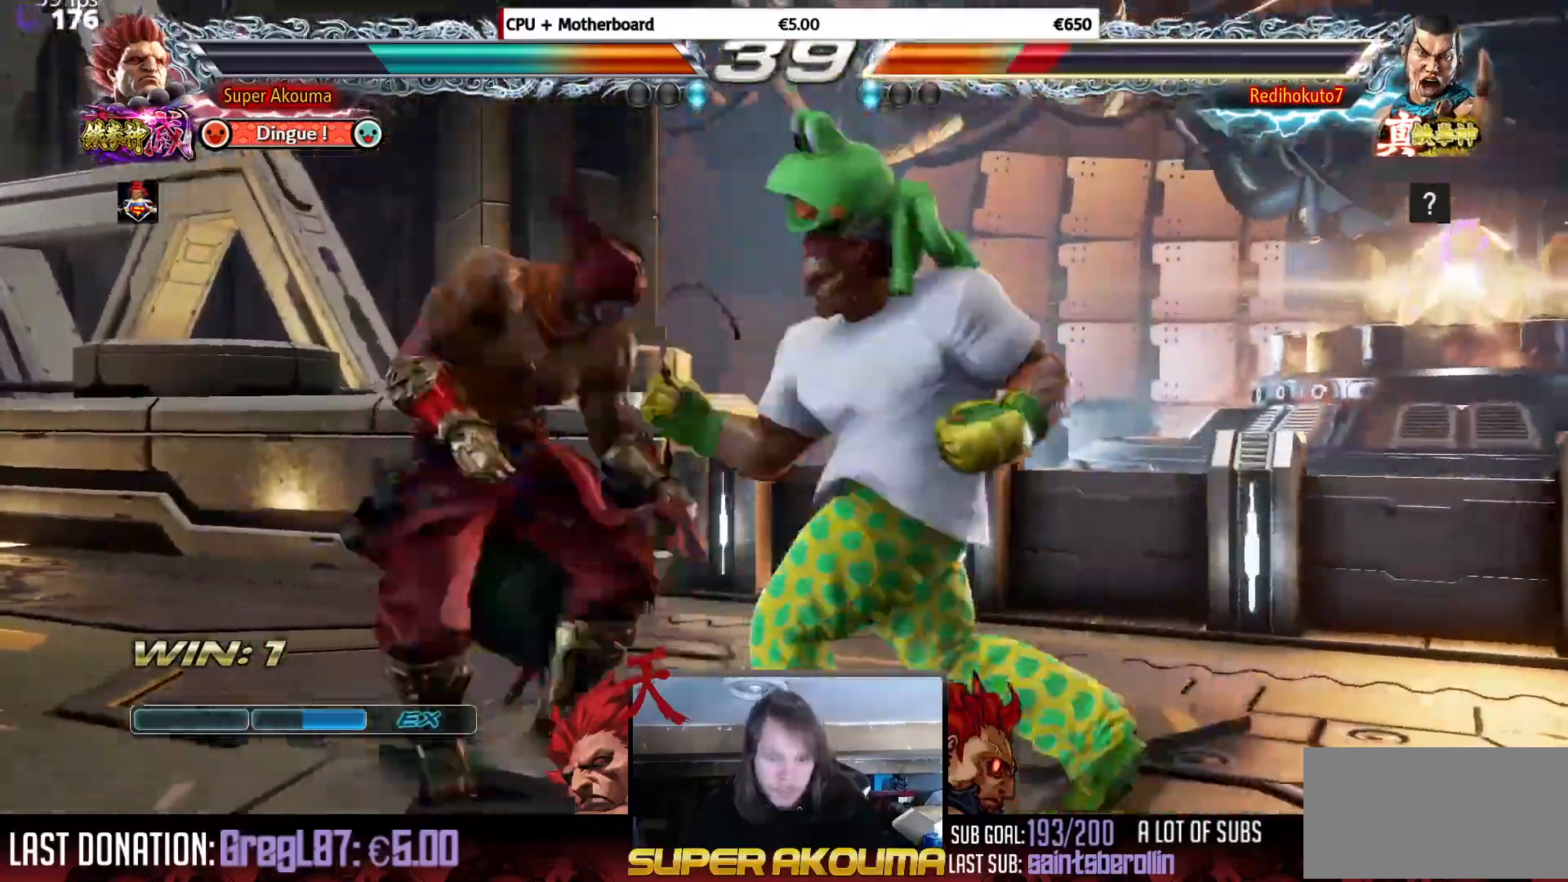
{"buttons": [], "events": []}
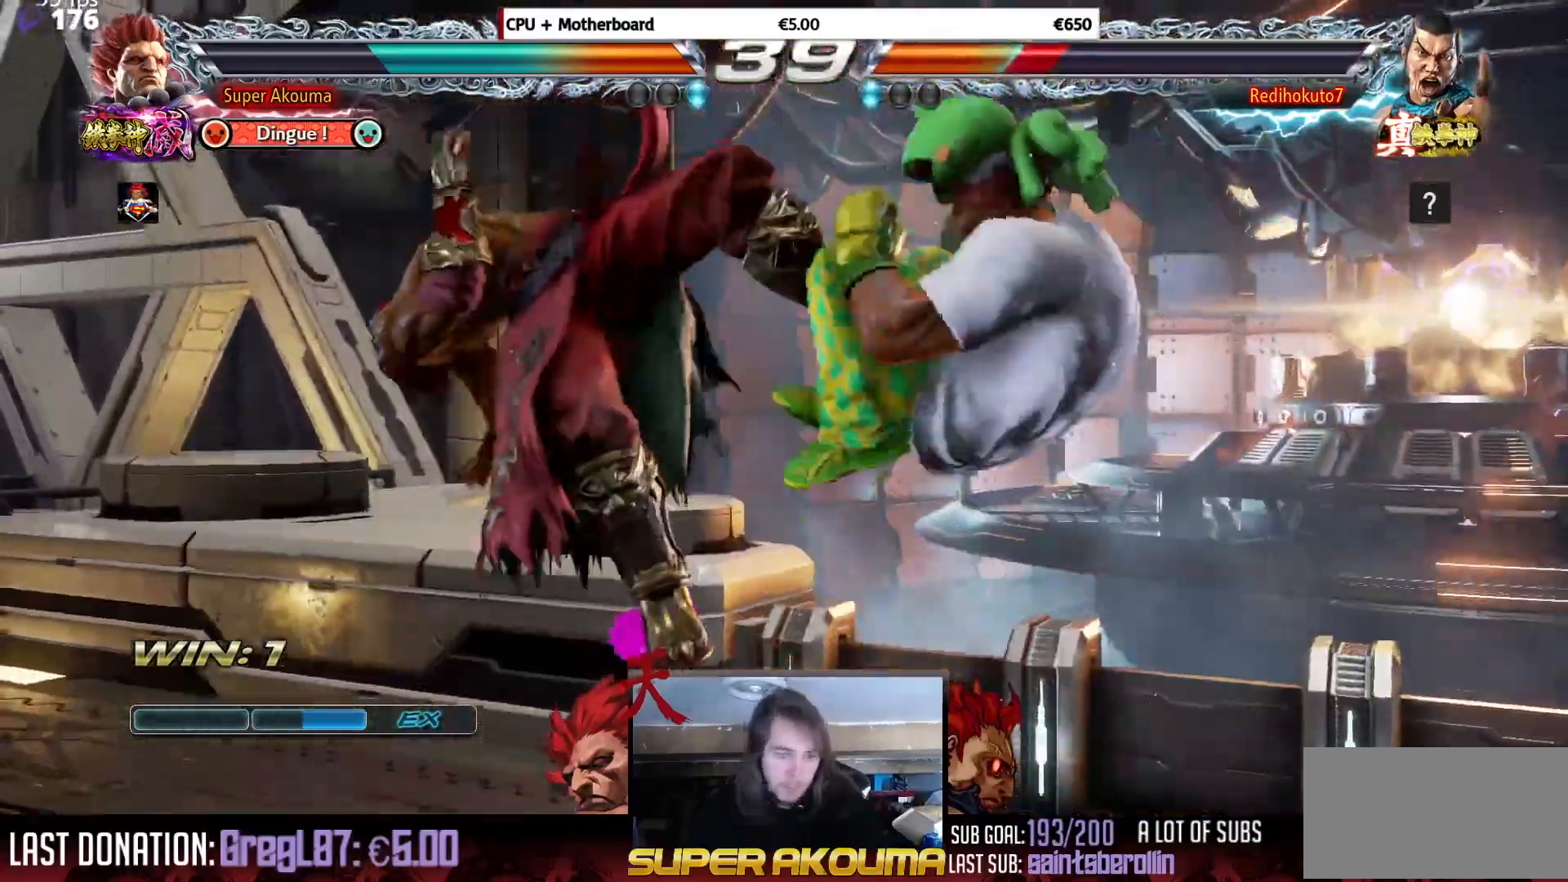
{"buttons": ["CROSS", "DPAD_LEFT"], "events": [[134, "SQUARE", "down"], [301, "SQUARE", "up"], [384, "DPAD_LEFT", "down"], [434, "CROSS", "down"]]}
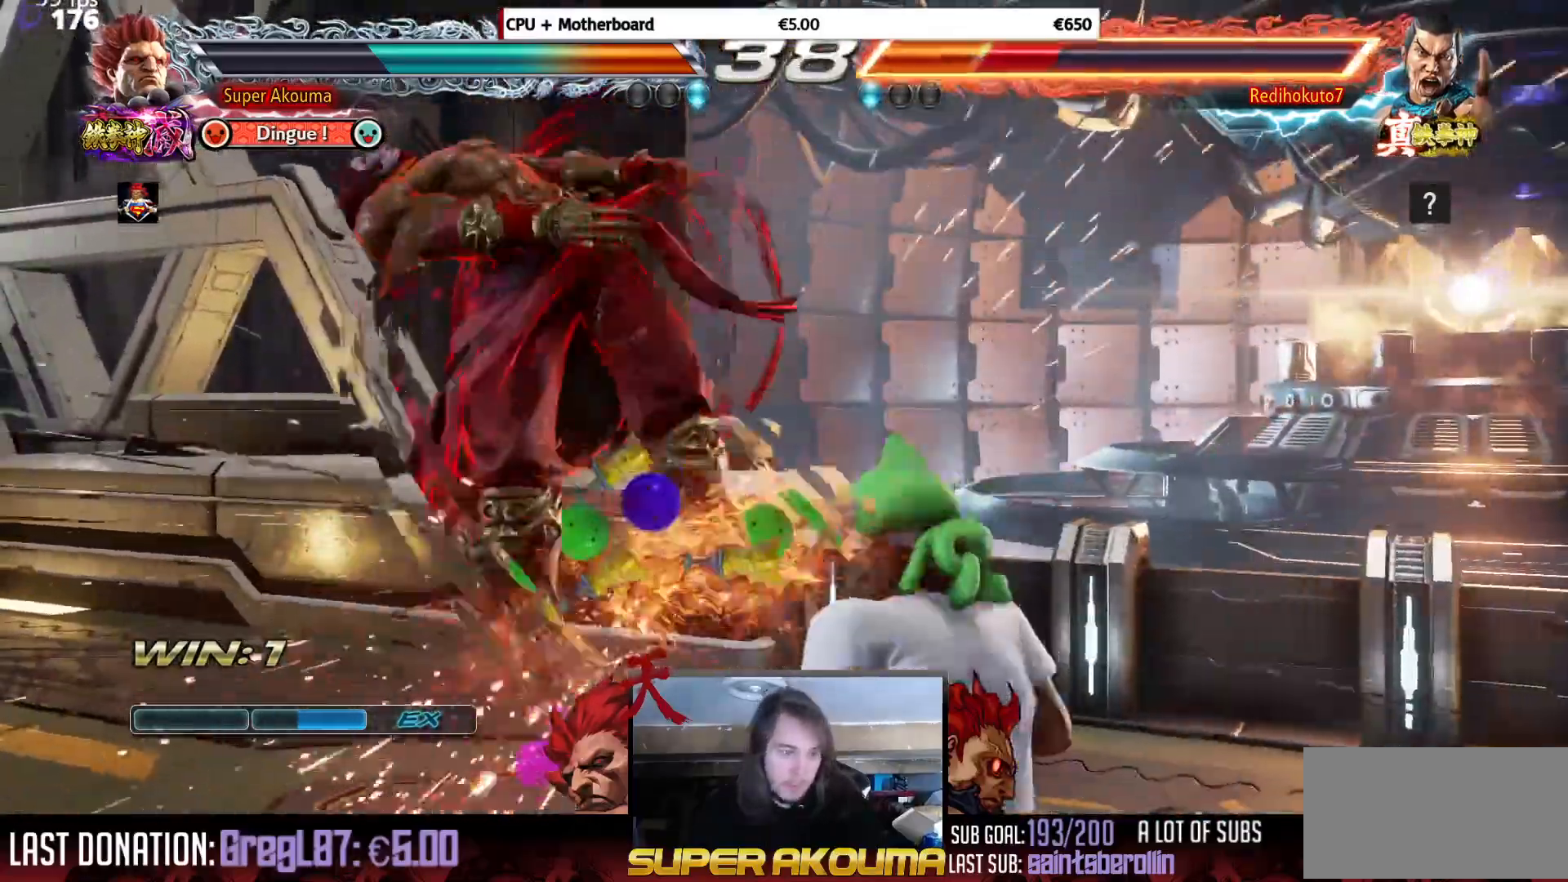
{"buttons": ["DPAD_LEFT"], "events": [[334, "CROSS", "up"]]}
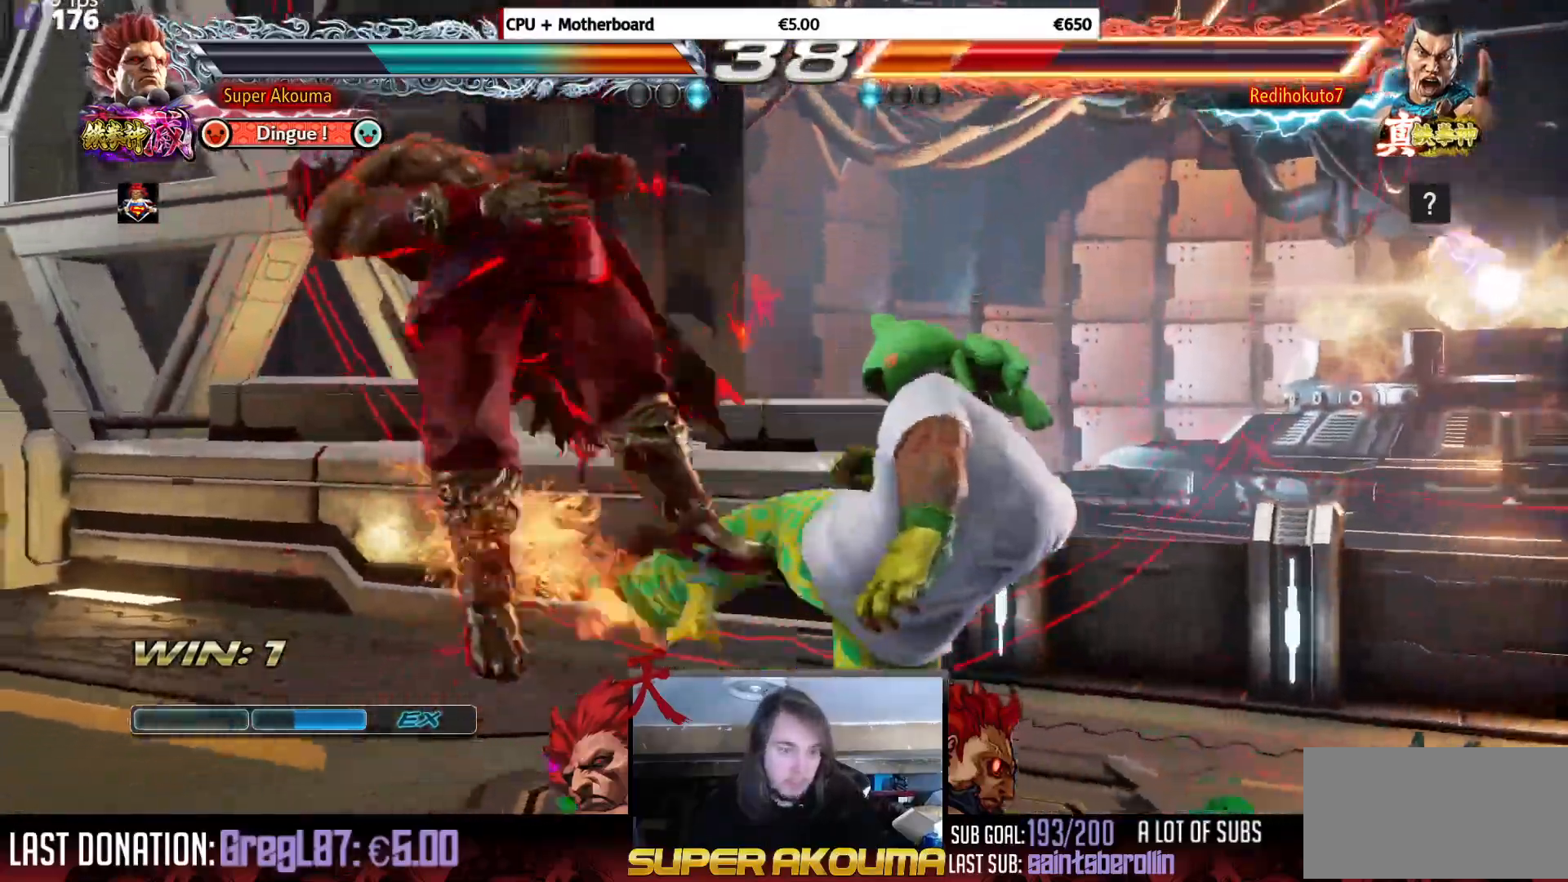
{"buttons": ["SQUARE"], "events": [[117, "DPAD_LEFT", "up"], [217, "SQUARE", "down"]]}
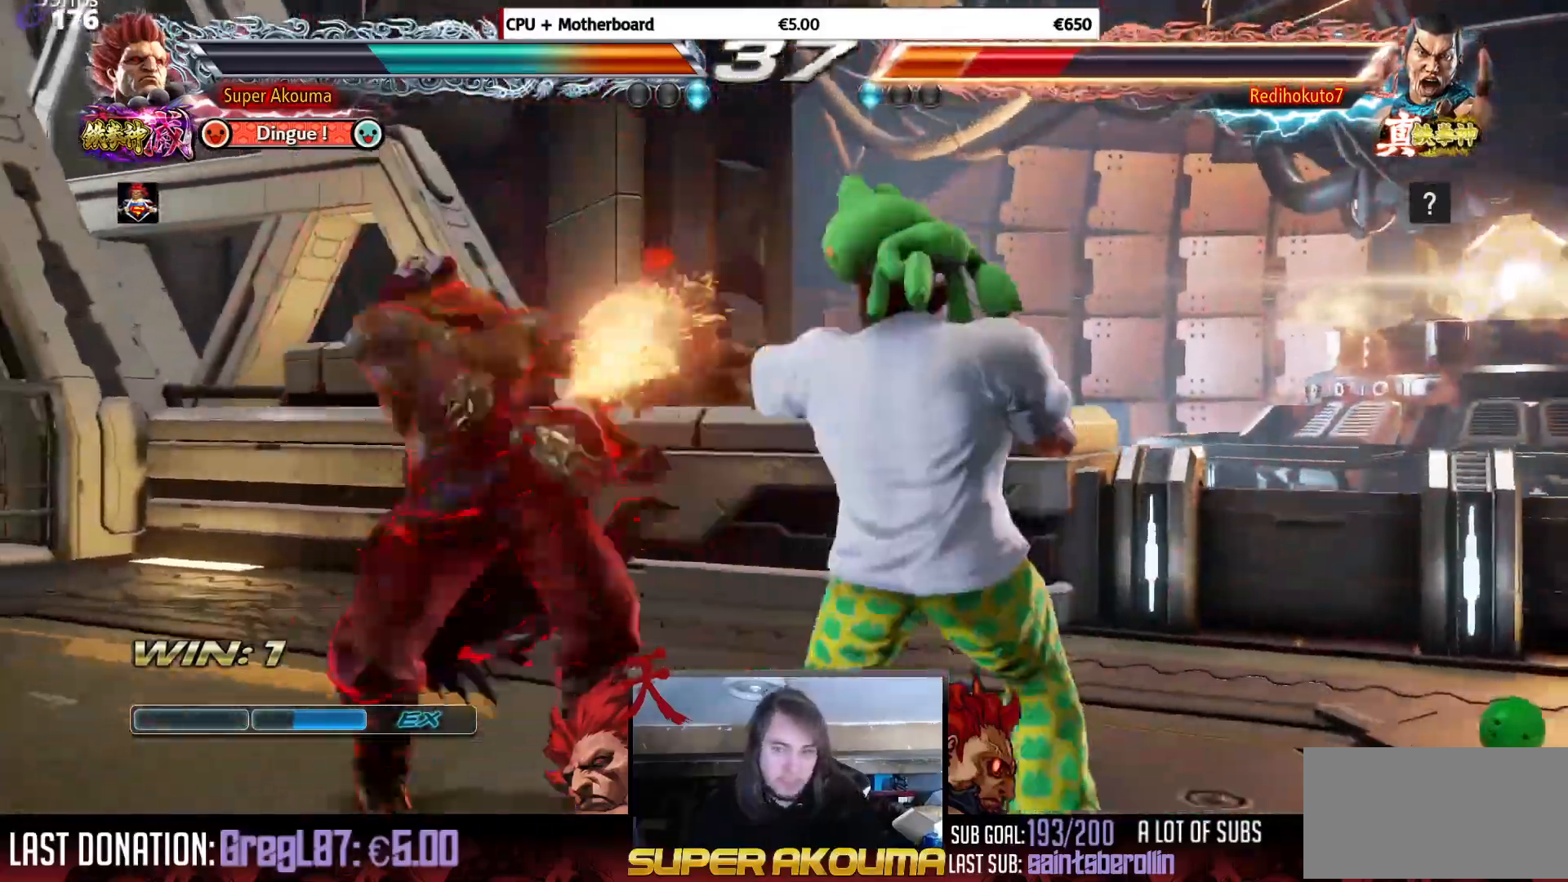
{"buttons": ["SQUARE"], "events": [[67, "DPAD_LEFT", "down"], [67, "SQUARE", "up"], [150, "DPAD_LEFT", "up"], [200, "DPAD_LEFT", "down"], [367, "SQUARE", "down"], [400, "DPAD_LEFT", "up"]]}
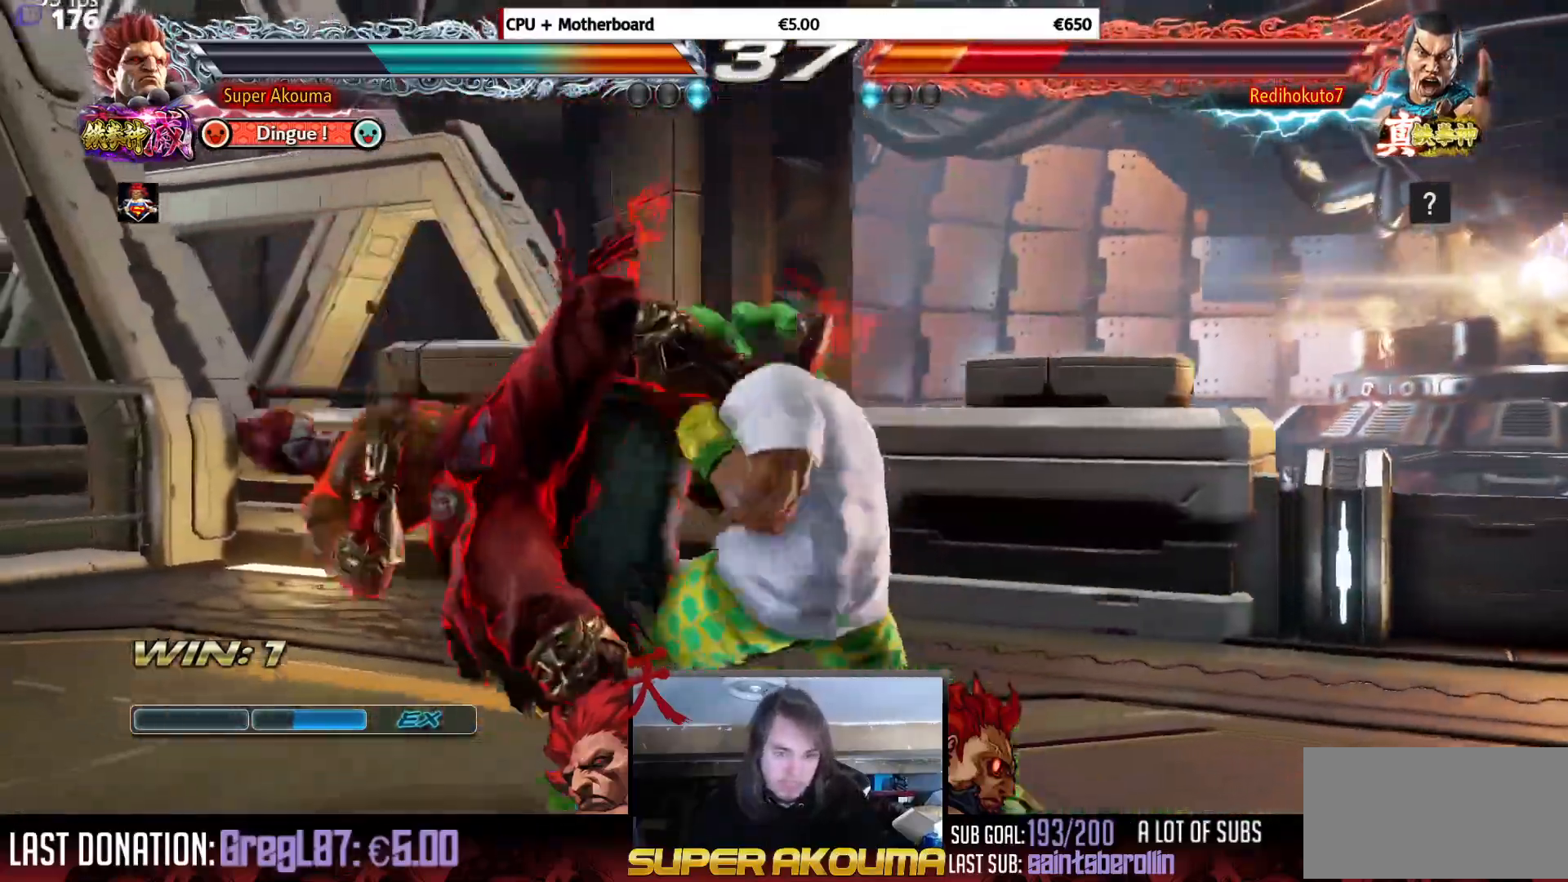
{"buttons": ["SQUARE", "DPAD_LEFT"], "events": [[184, "DPAD_LEFT", "down"], [201, "SQUARE", "up"], [267, "DPAD_LEFT", "up"], [317, "DPAD_LEFT", "down"], [501, "SQUARE", "down"]]}
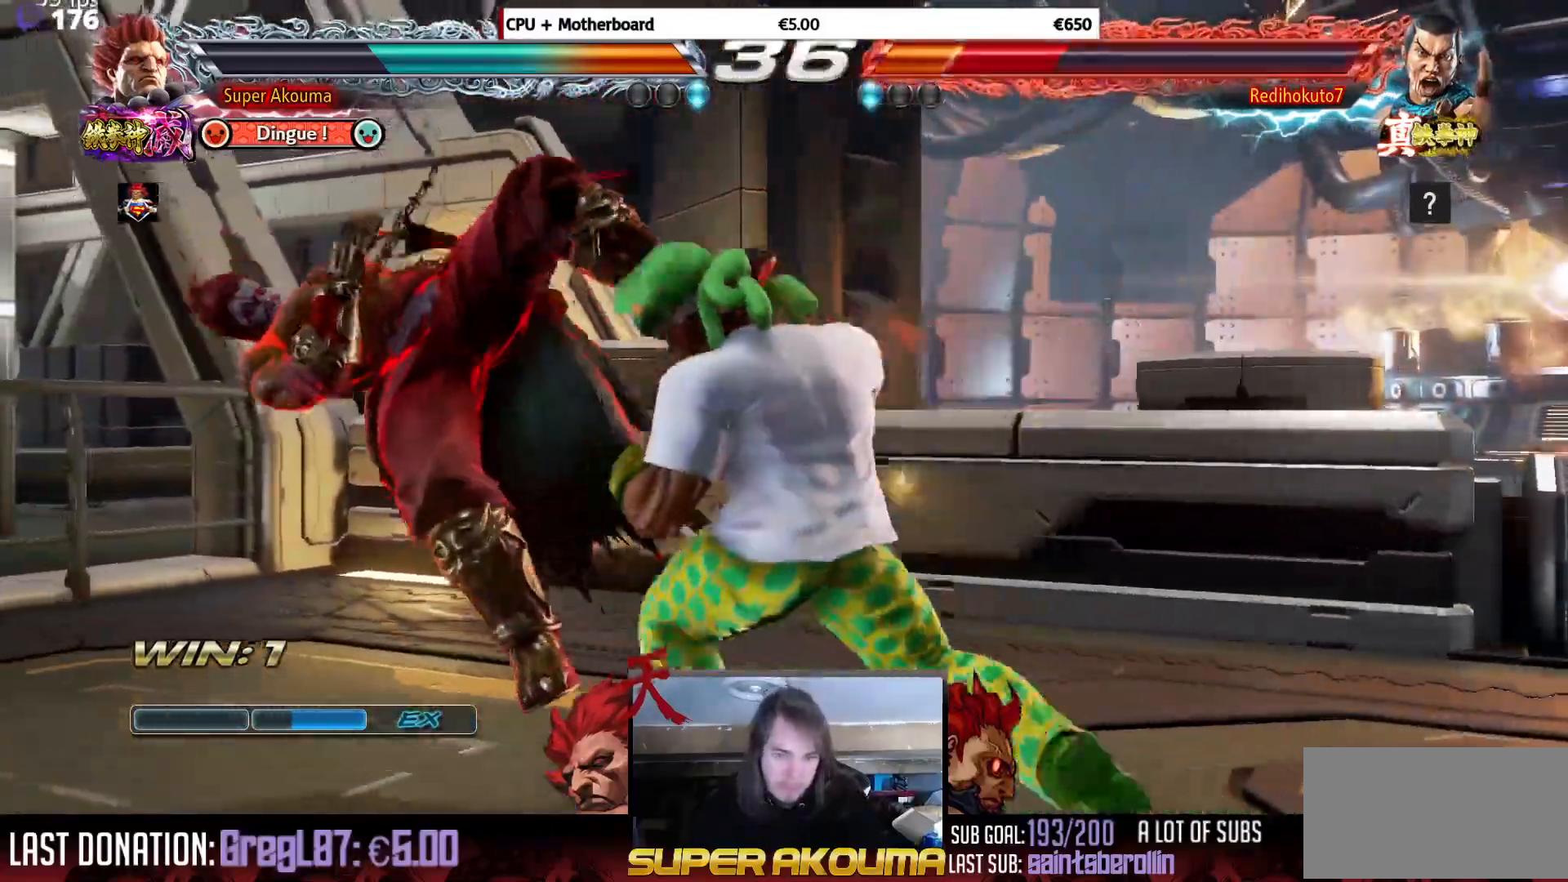
{"buttons": ["DPAD_LEFT"], "events": [[17, "DPAD_LEFT", "up"], [317, "DPAD_LEFT", "down"], [367, "SQUARE", "up"], [400, "DPAD_LEFT", "up"], [467, "DPAD_LEFT", "down"]]}
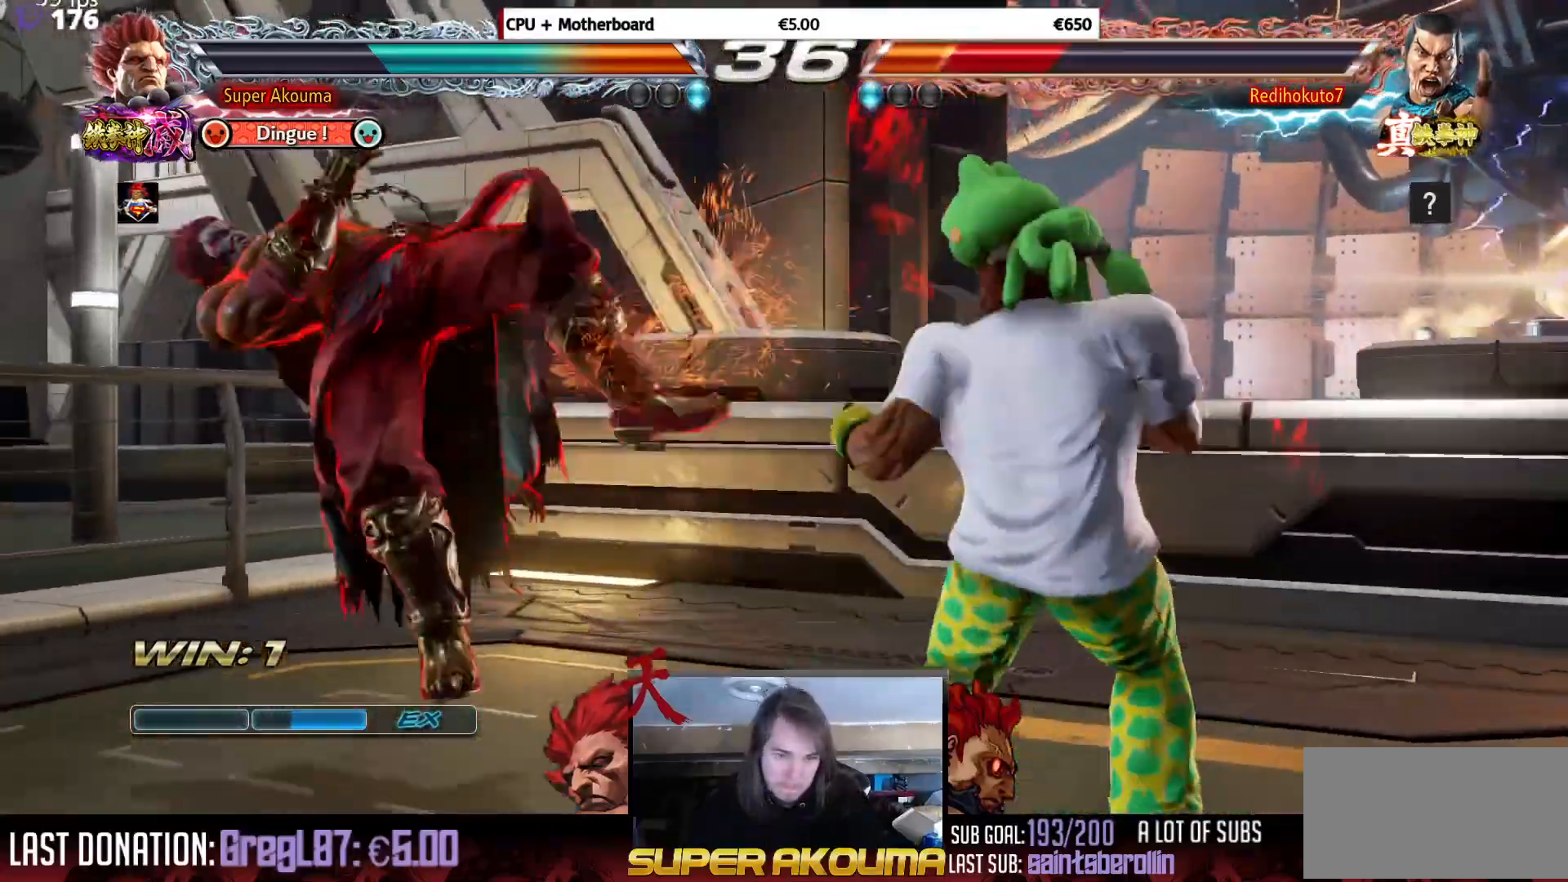
{"buttons": ["DPAD_LEFT"], "events": [[34, "TRIANGLE", "down"], [117, "TRIANGLE", "up"], [317, "SQUARE", "down"], [367, "SQUARE", "up"]]}
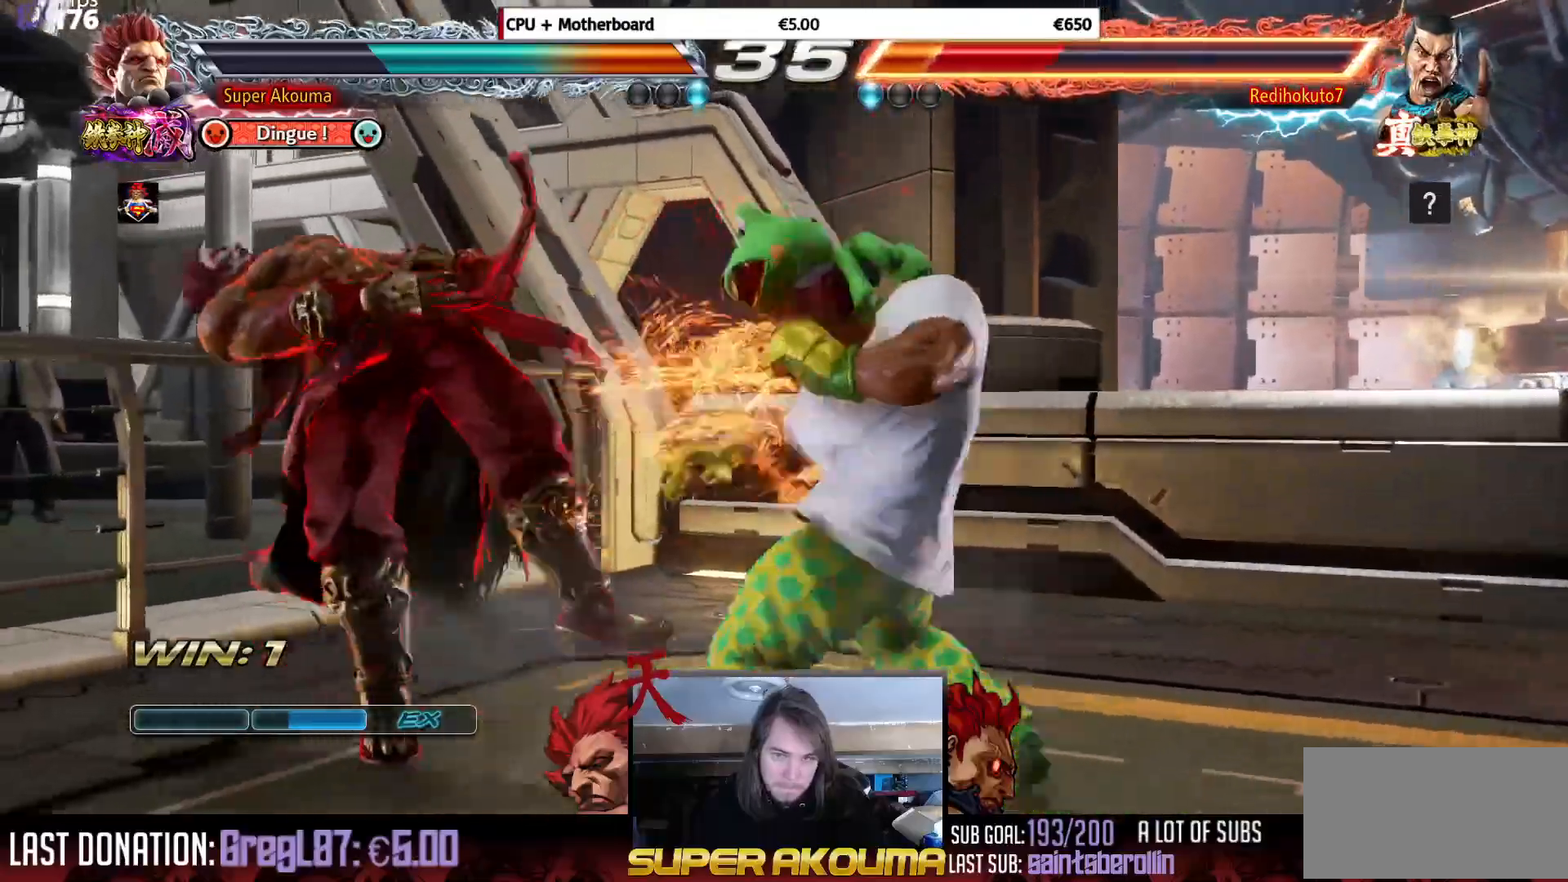
{"buttons": [], "events": [[83, "DPAD_LEFT", "up"]]}
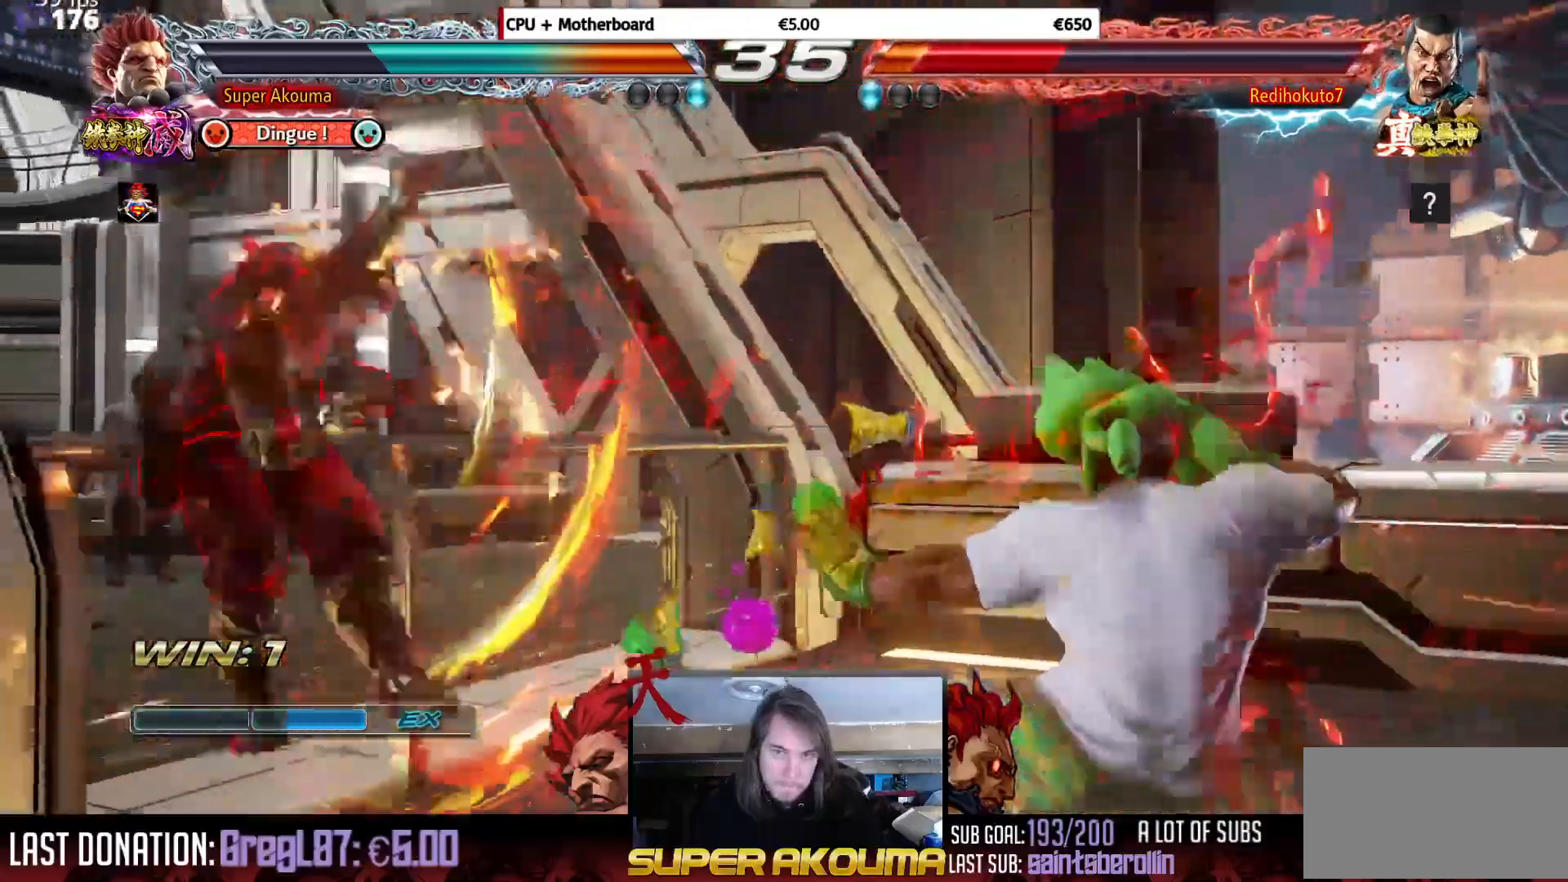
{"buttons": [], "events": [[34, "DPAD_LEFT", "down"], [101, "DPAD_LEFT", "up"], [167, "DPAD_LEFT", "down"], [234, "DPAD_UP", "down"], [351, "DPAD_UP", "up"], [384, "DPAD_LEFT", "up"]]}
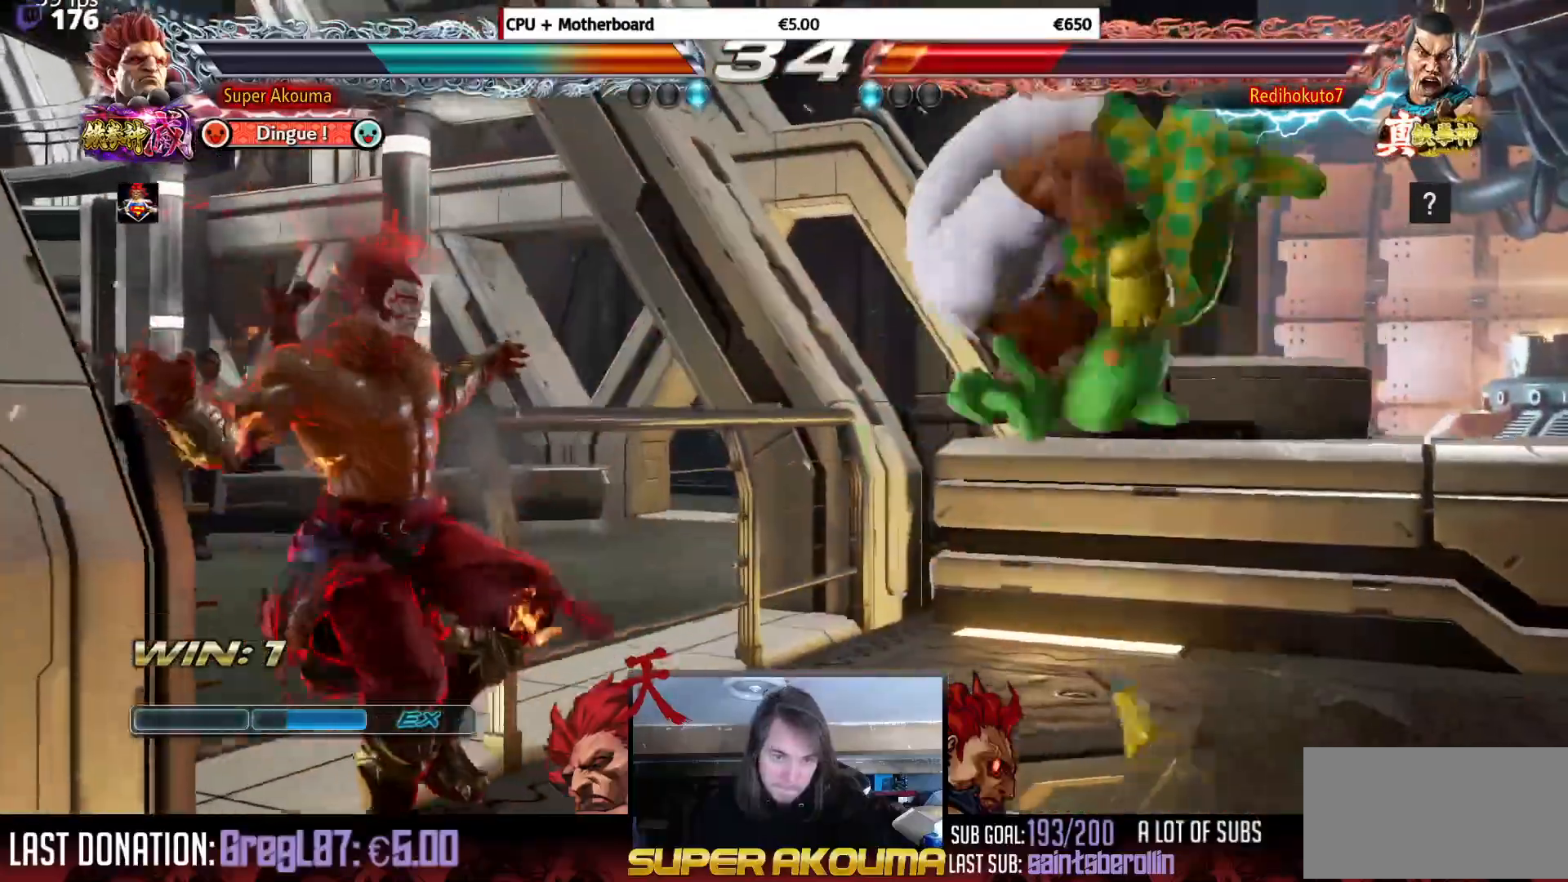
{"buttons": [], "events": [[200, "CIRCLE", "down"], [384, "CIRCLE", "up"]]}
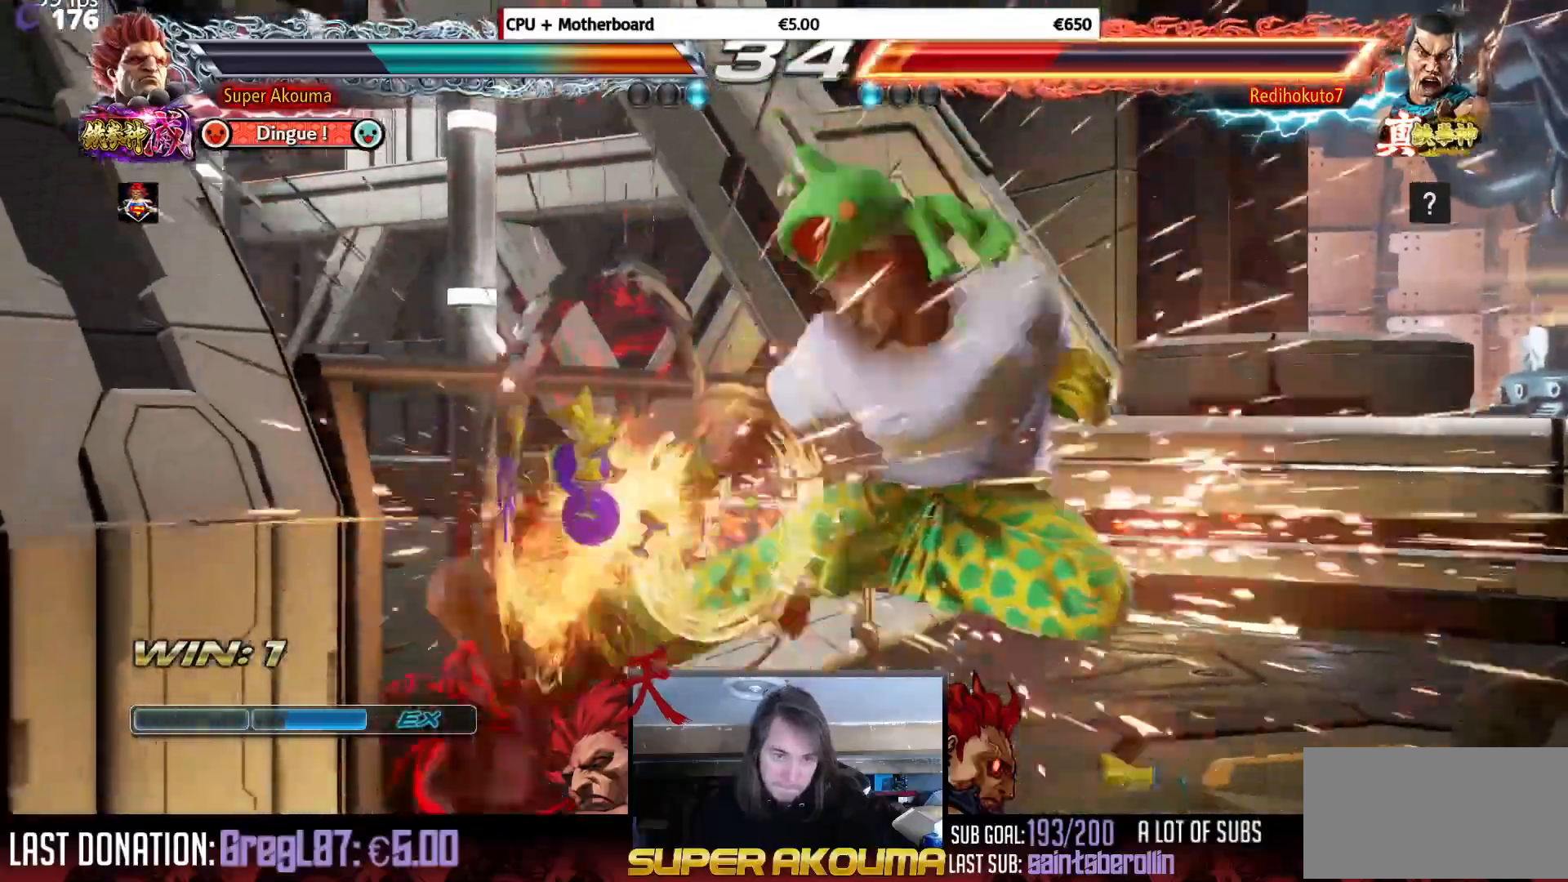
{"buttons": [], "events": [[50, "DPAD_DOWN", "down"], [50, "DPAD_LEFT", "down"], [84, "SQUARE", "down"], [351, "DPAD_LEFT", "up"], [367, "DPAD_DOWN", "up"], [418, "SQUARE", "up"]]}
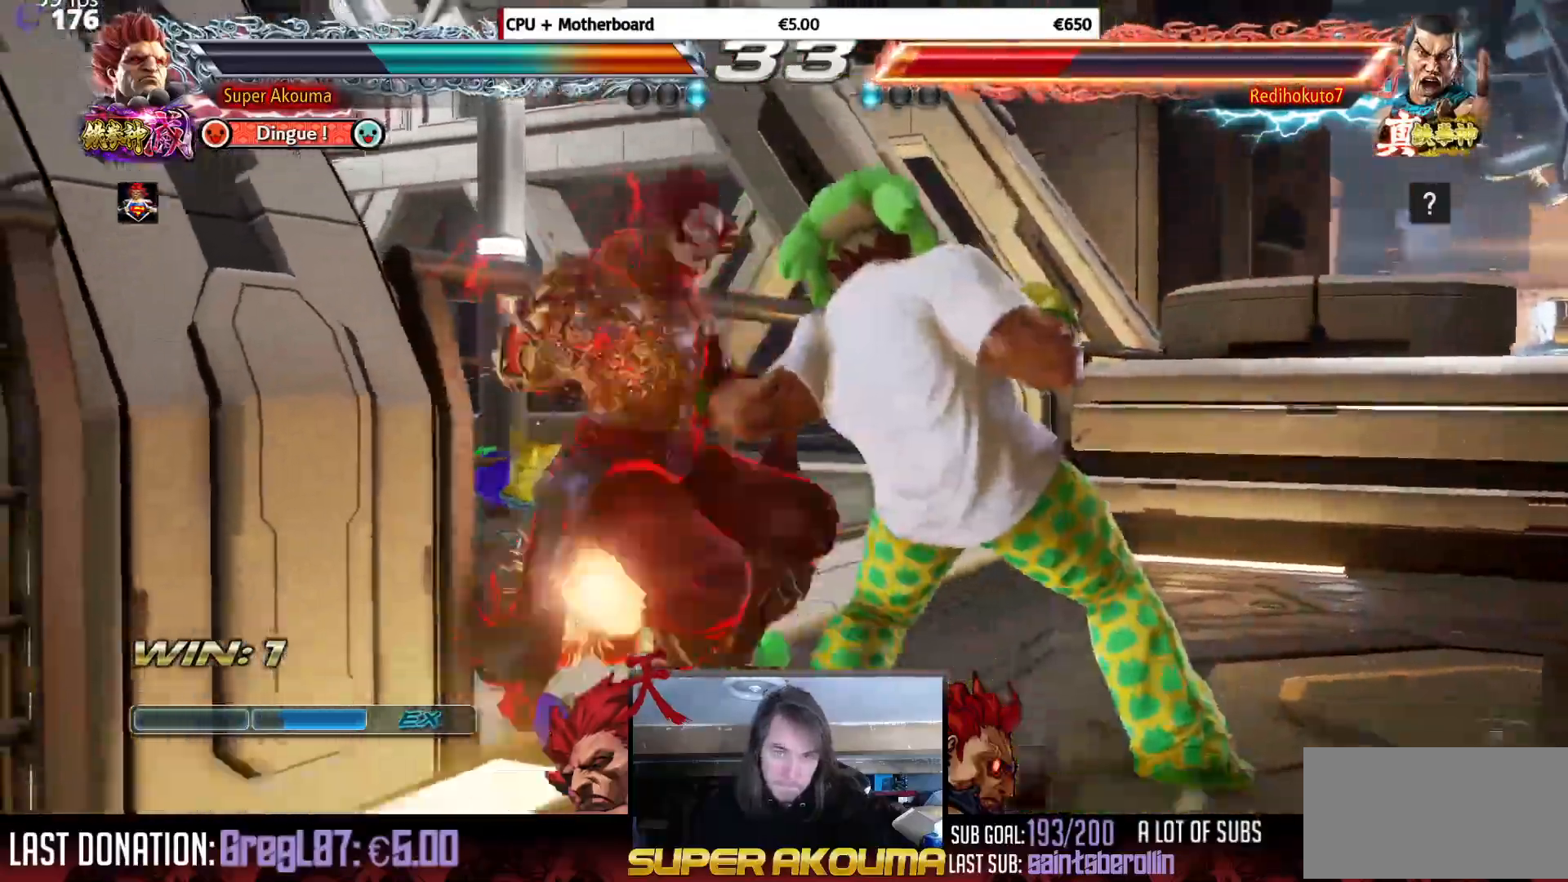
{"buttons": ["TRIANGLE"], "events": [[150, "TRIANGLE", "down"], [200, "DPAD_LEFT", "down"], [300, "DPAD_LEFT", "up"], [300, "TRIANGLE", "up"], [317, "DPAD_DOWN", "down"], [350, "DPAD_LEFT", "down"], [384, "TRIANGLE", "down"], [484, "DPAD_DOWN", "up"], [500, "DPAD_LEFT", "up"]]}
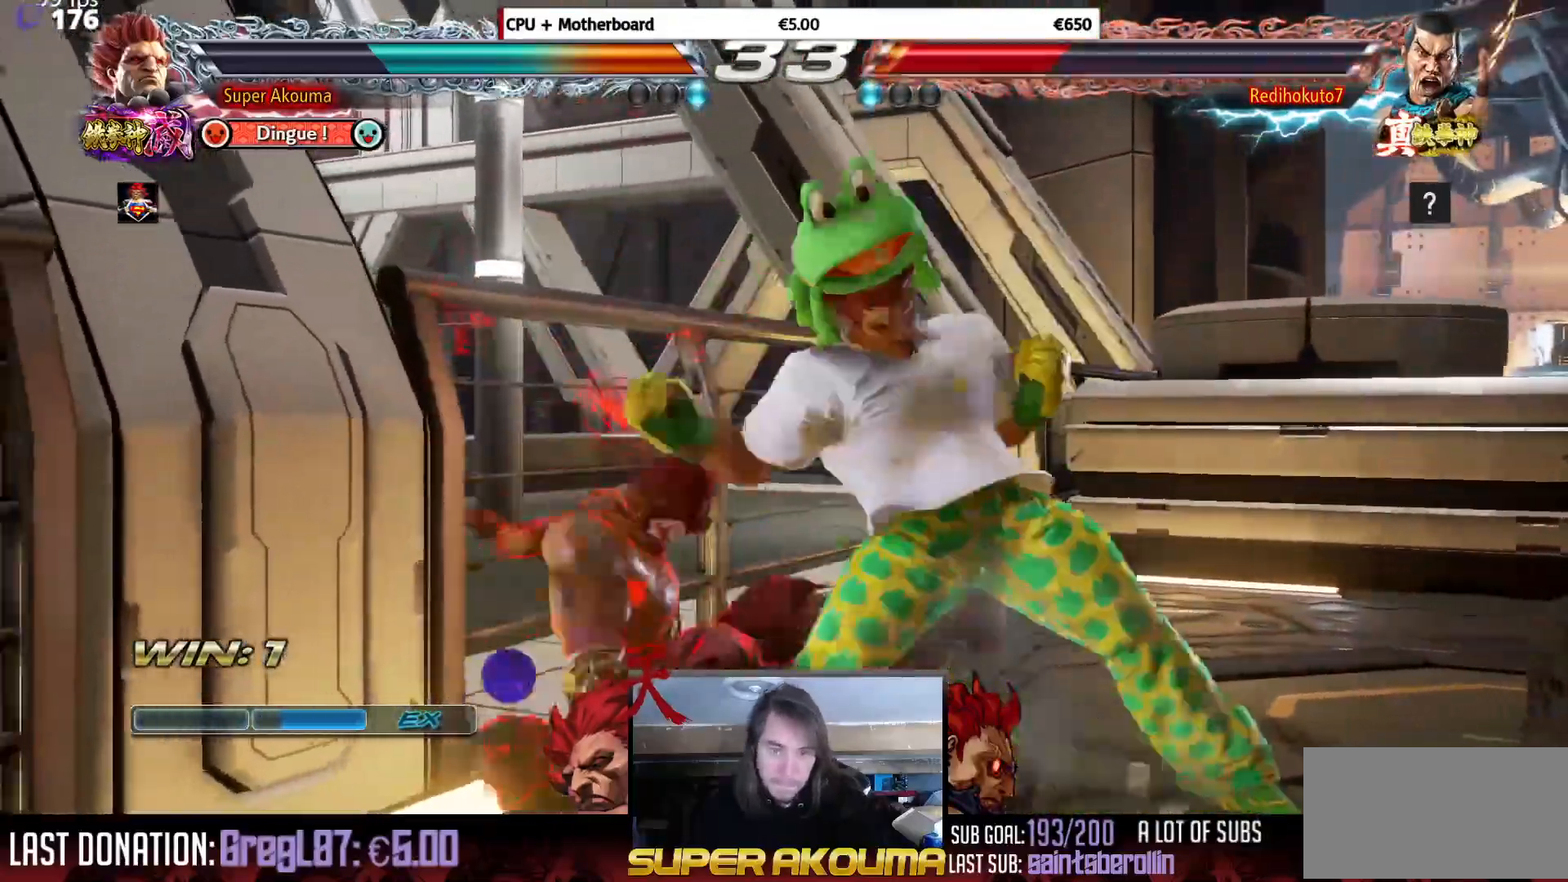
{"buttons": [], "events": [[167, "TRIANGLE", "up"]]}